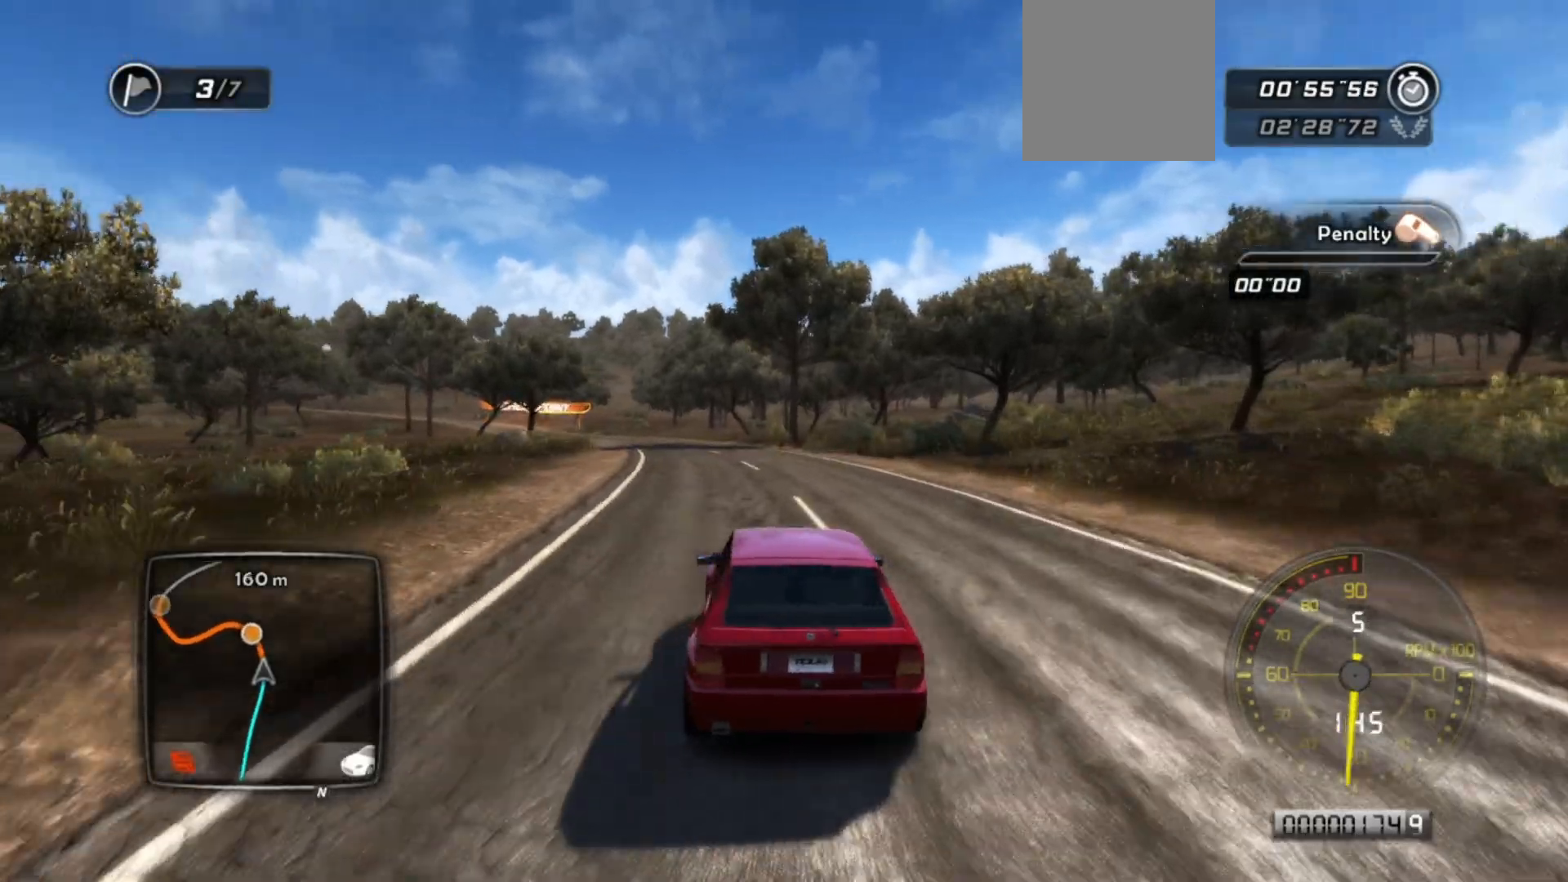
Gameplay with a controller (Xbox layout); each line is a JSON object with the inputs held at the frame after it. "events" lists button and stick changes between this image and that frame as [ms after this image, input, new state], when the widget could be followed in between. Not read: right_stick.
{"buttons": ["R2"], "left_stick": "center", "events": [[17, "left_stick", "center"], [83, "R2", "down"], [283, "left_stick", "right"], [333, "R2", "up"], [467, "R2", "down"], [483, "left_stick", "center"]]}
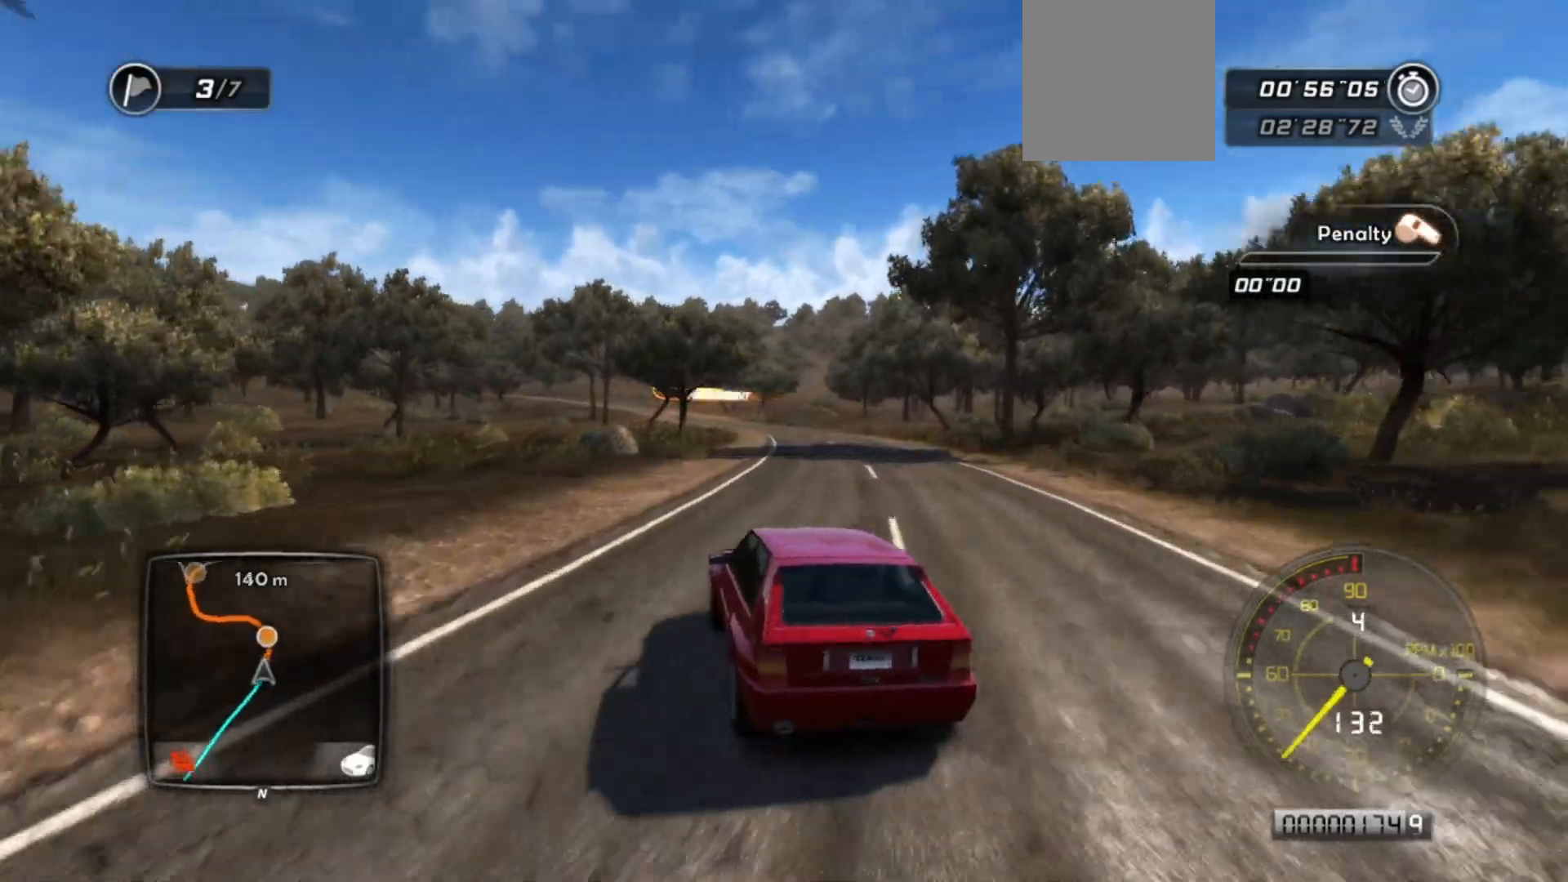
{"buttons": ["L2"], "left_stick": "right", "events": [[67, "R2", "up"], [117, "R2", "down"], [117, "left_stick", "right"], [233, "R2", "up"], [467, "L2", "down"]]}
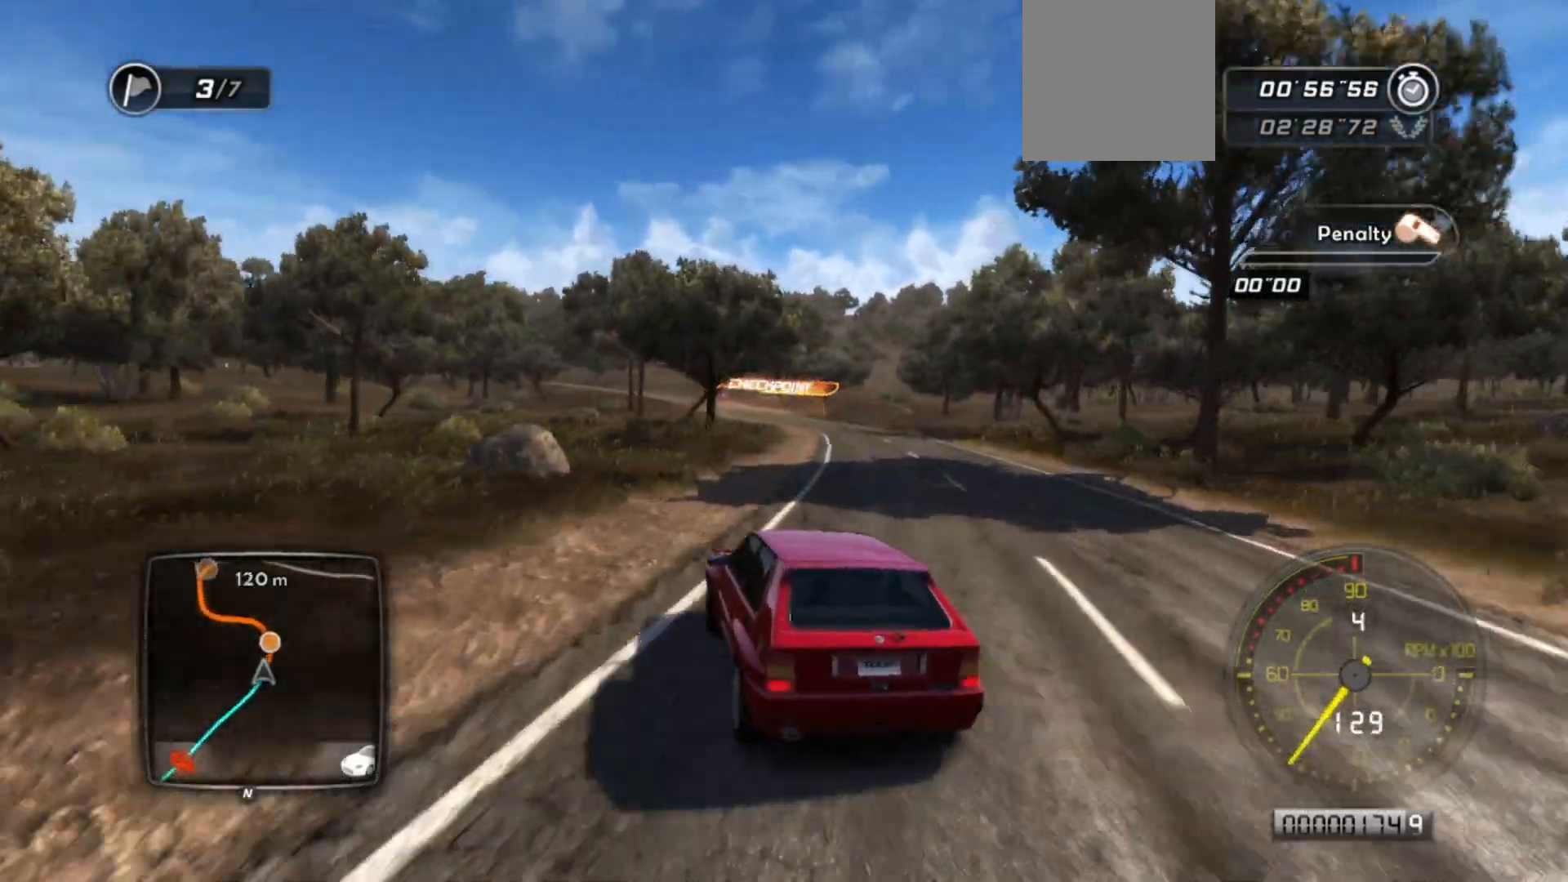
{"buttons": [], "left_stick": "center", "events": [[33, "left_stick", "center"], [83, "L2", "up"], [183, "R2", "down"], [233, "left_stick", "right"], [333, "R2", "up"], [383, "R2", "down"], [383, "left_stick", "center"], [483, "R2", "up"]]}
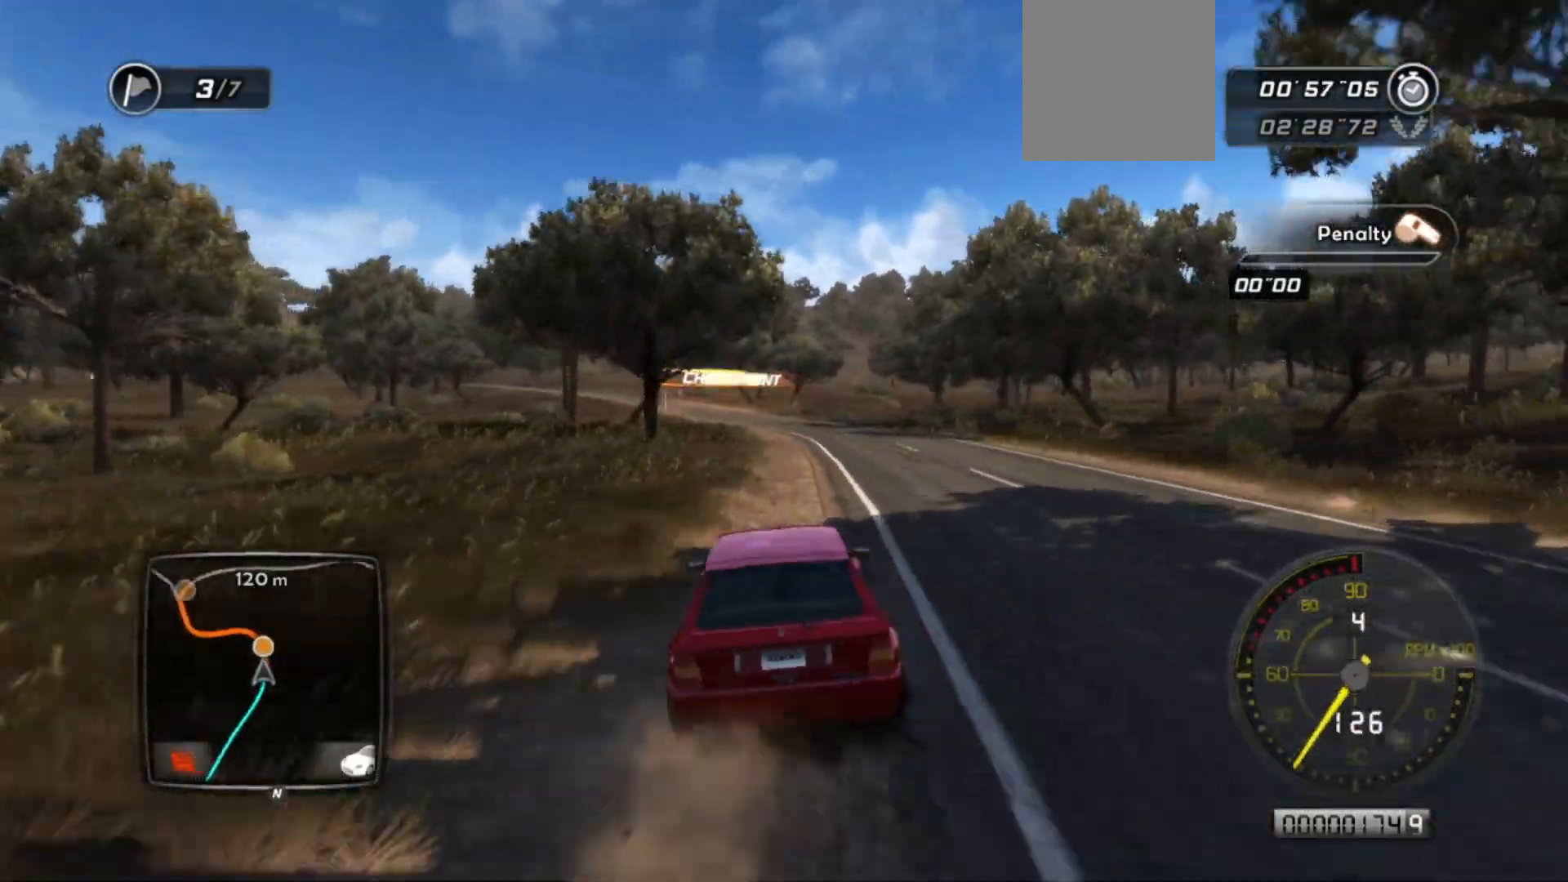
{"buttons": ["R2"], "left_stick": "center", "events": [[67, "R2", "down"], [183, "R2", "up"], [233, "R2", "down"], [383, "R2", "up"], [417, "R2", "down"]]}
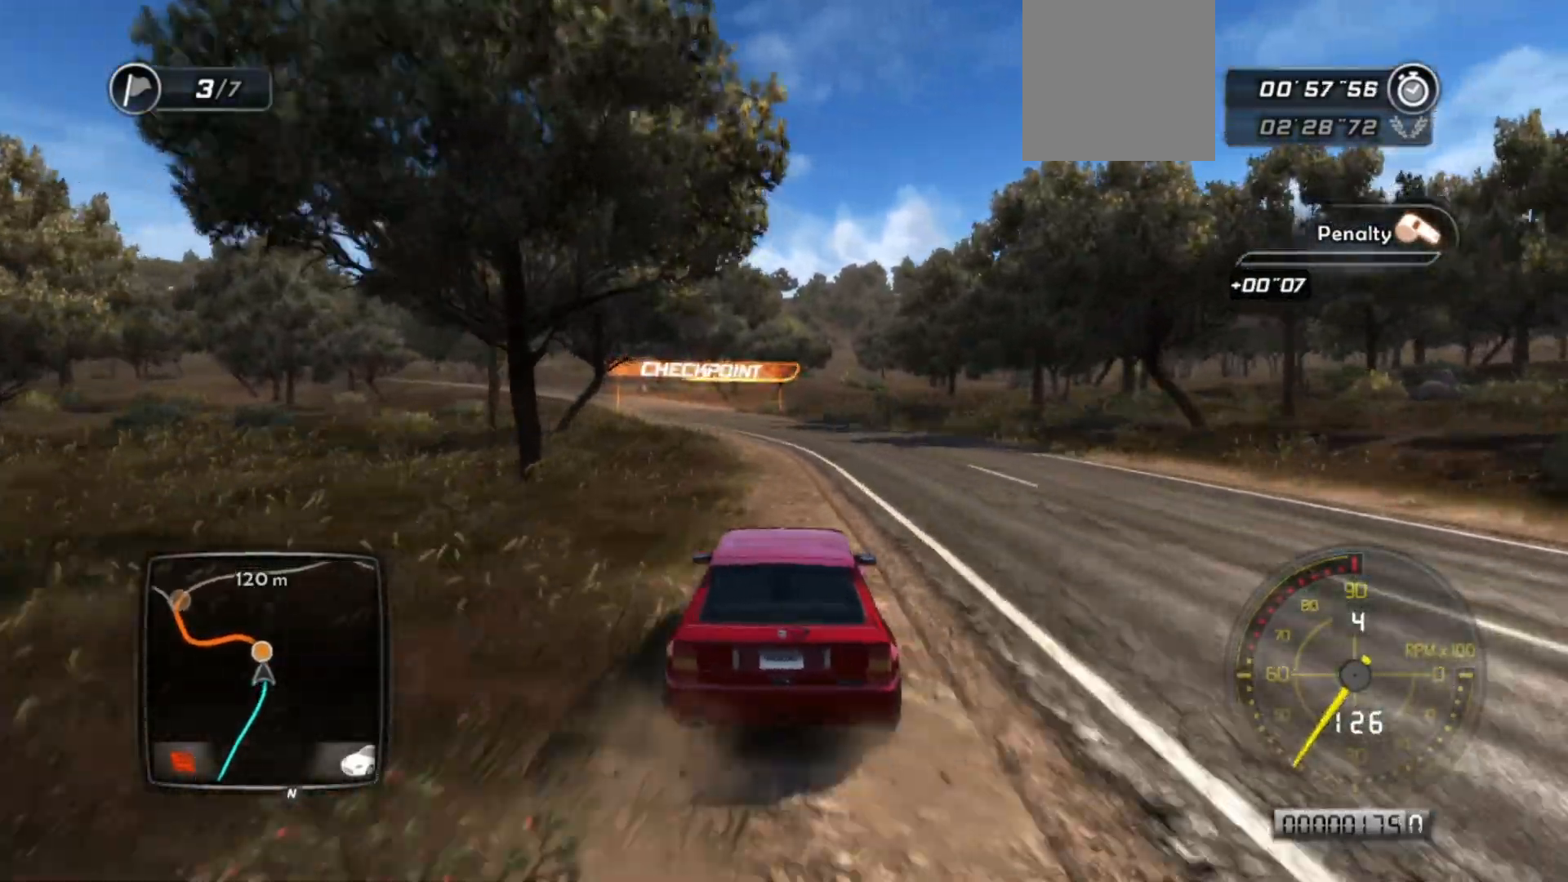
{"buttons": ["R2"], "left_stick": "center", "events": []}
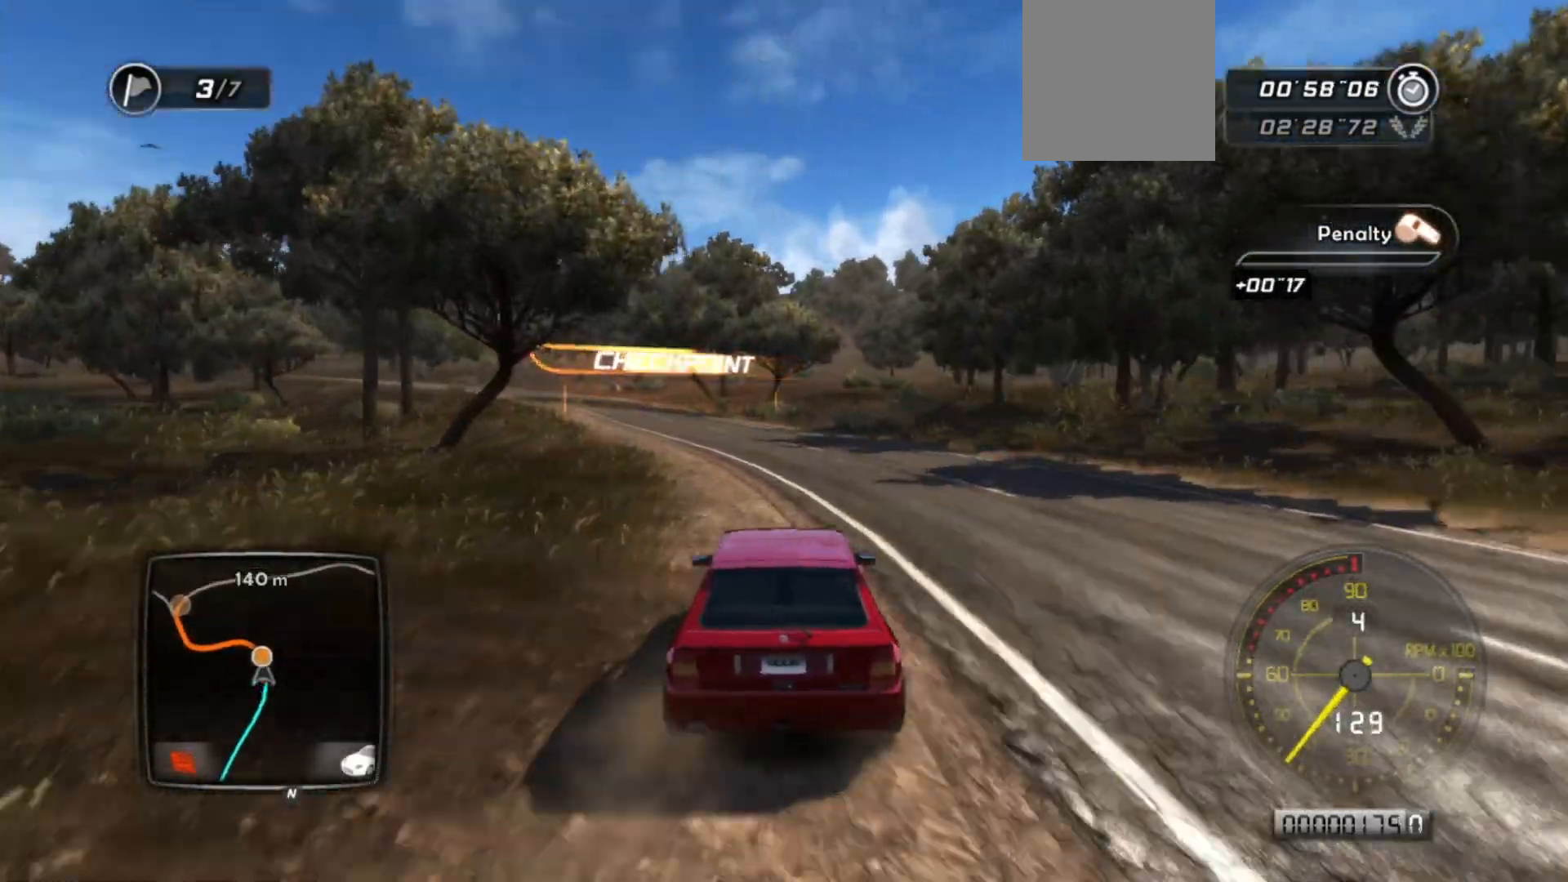
{"buttons": [], "left_stick": "left", "events": [[267, "left_stick", "left"], [317, "R2", "up"]]}
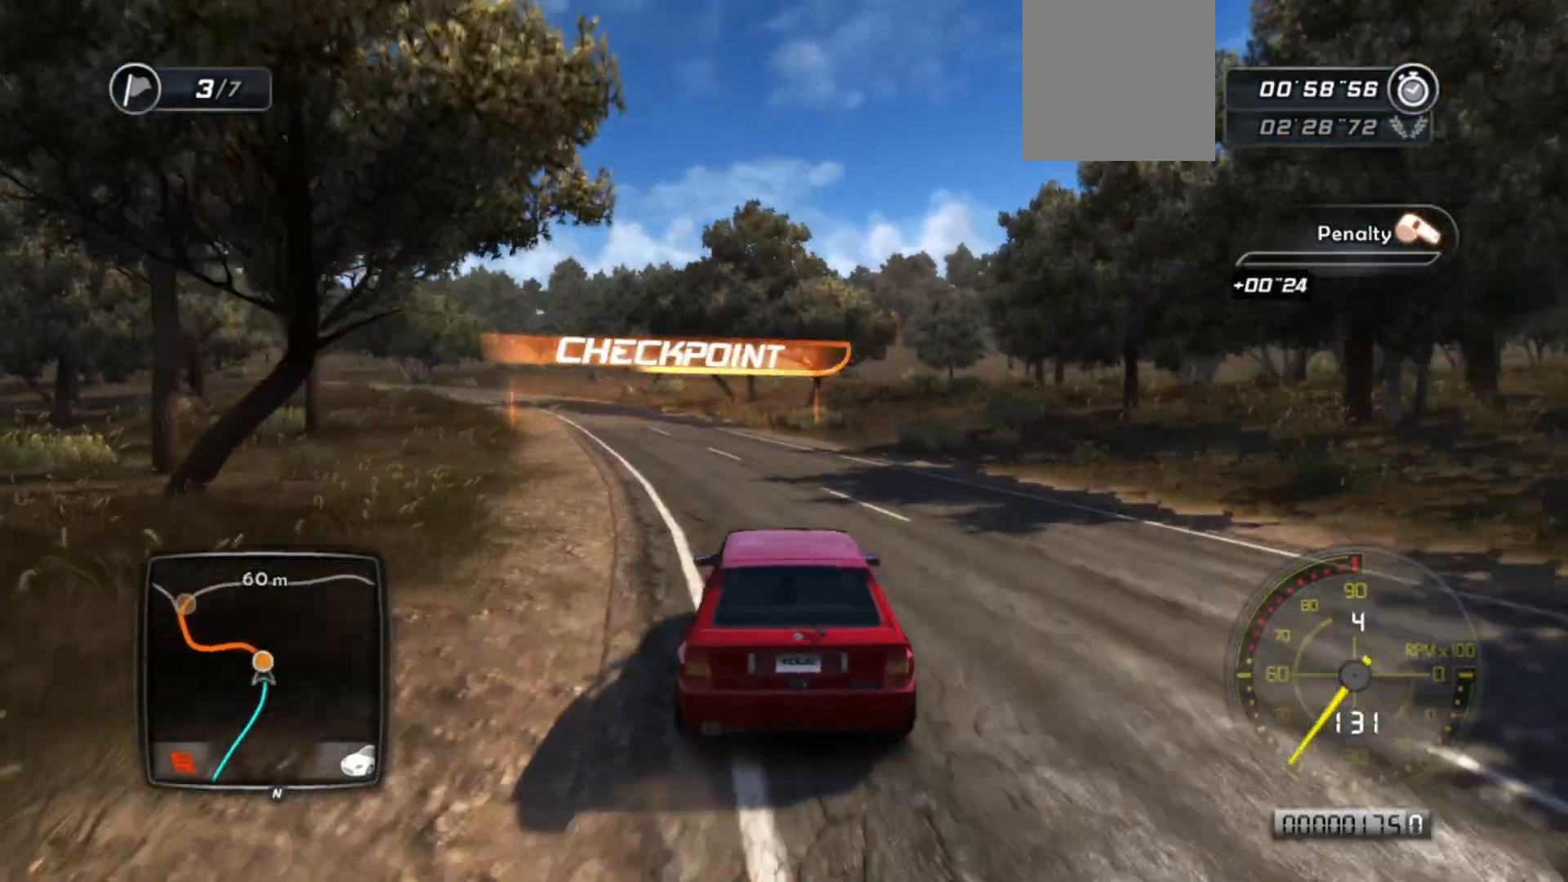
{"buttons": ["R2"], "left_stick": "center", "events": [[17, "R2", "down"], [83, "left_stick", "center"], [117, "R2", "up"], [133, "R2", "down"]]}
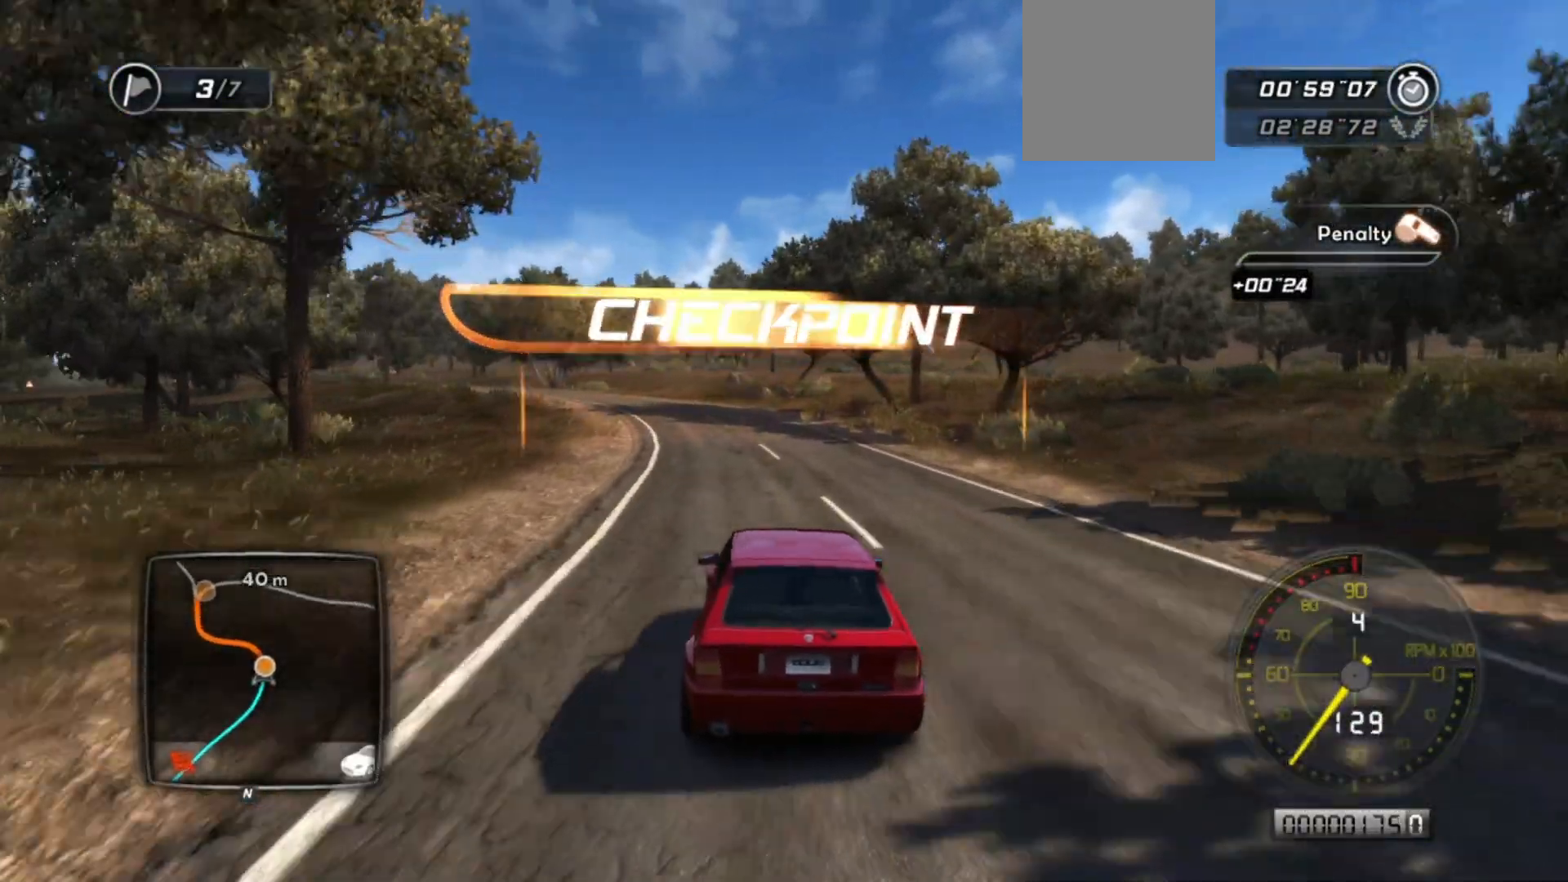
{"buttons": ["R2"], "left_stick": "center", "events": [[283, "left_stick", "left"], [467, "left_stick", "center"]]}
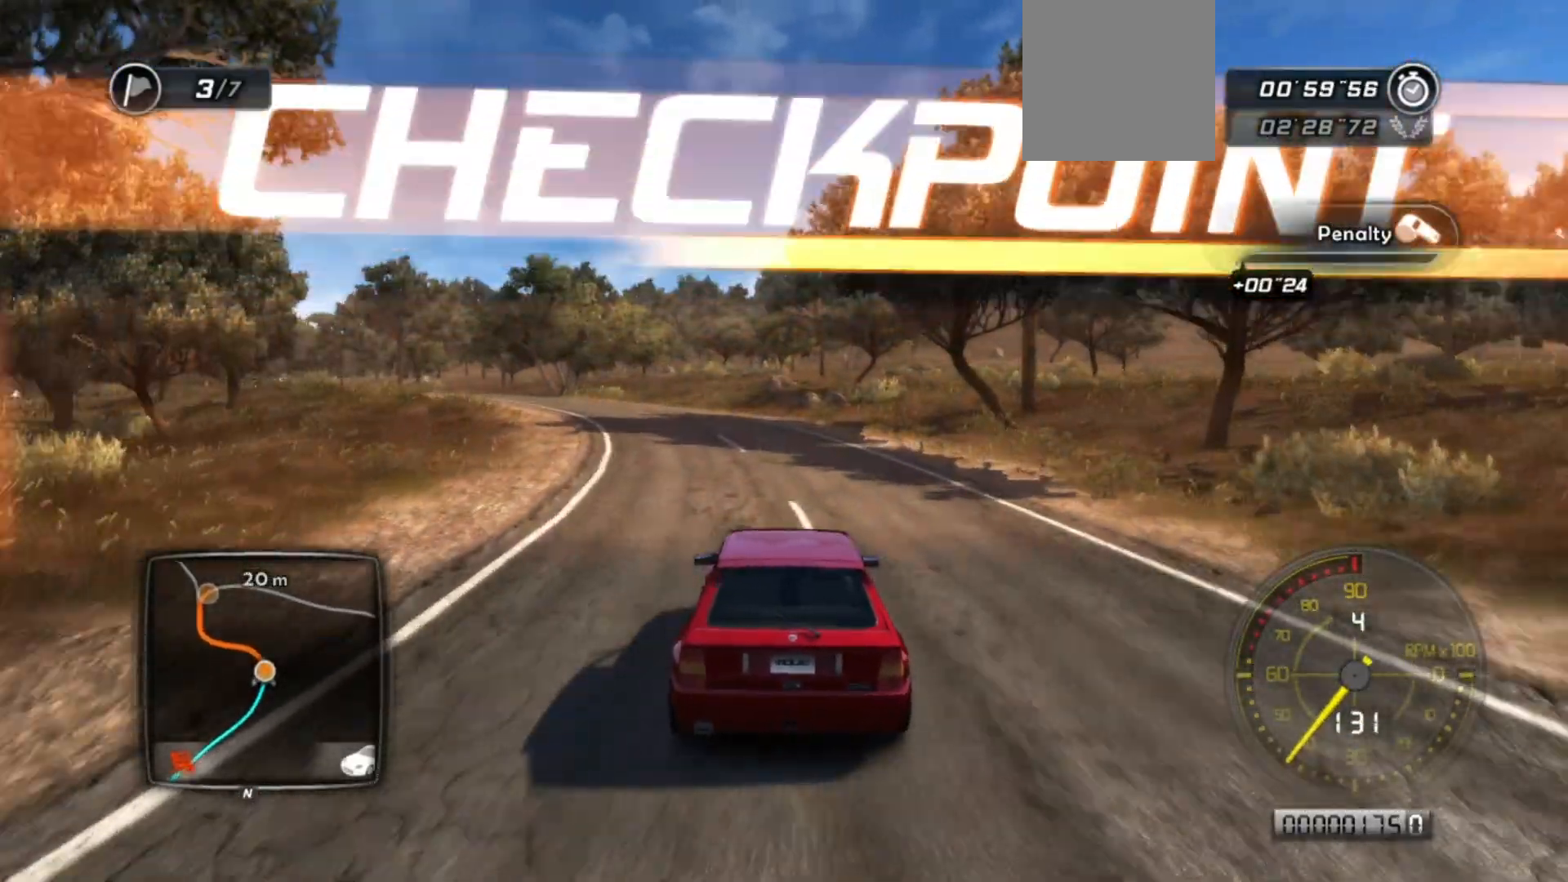
{"buttons": ["R2"], "left_stick": "left", "events": [[33, "left_stick", "left"], [117, "L2", "down"], [133, "R2", "up"], [283, "L2", "up"], [367, "left_stick", "center"], [417, "R2", "down"], [467, "left_stick", "left"]]}
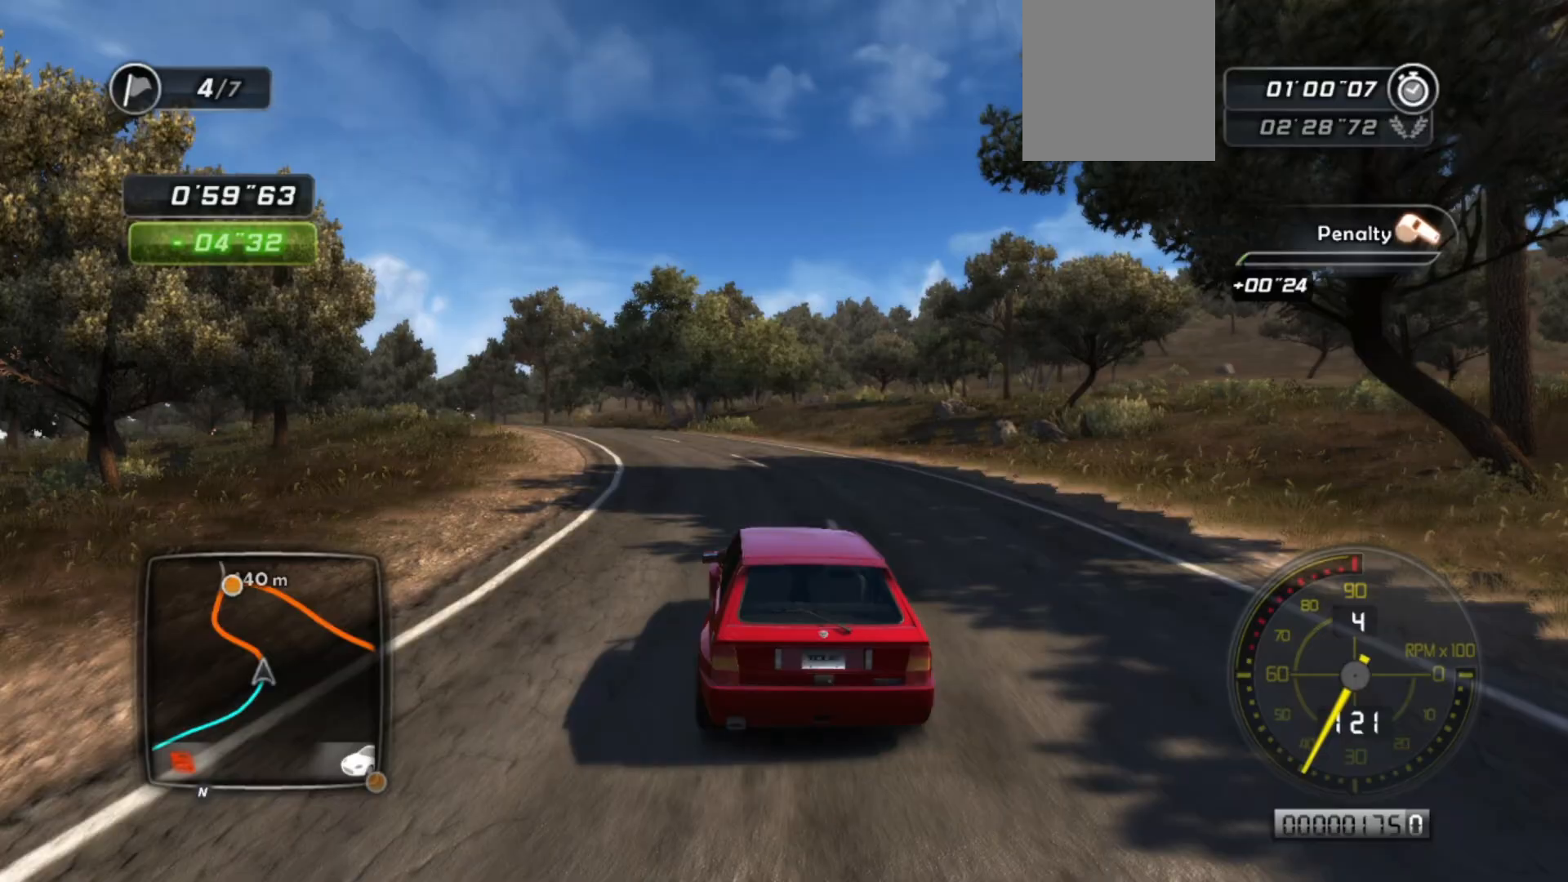
{"buttons": ["R2"], "left_stick": "center", "events": [[67, "R2", "up"], [83, "R2", "down"], [117, "left_stick", "center"], [333, "left_stick", "down-left"], [467, "left_stick", "center"]]}
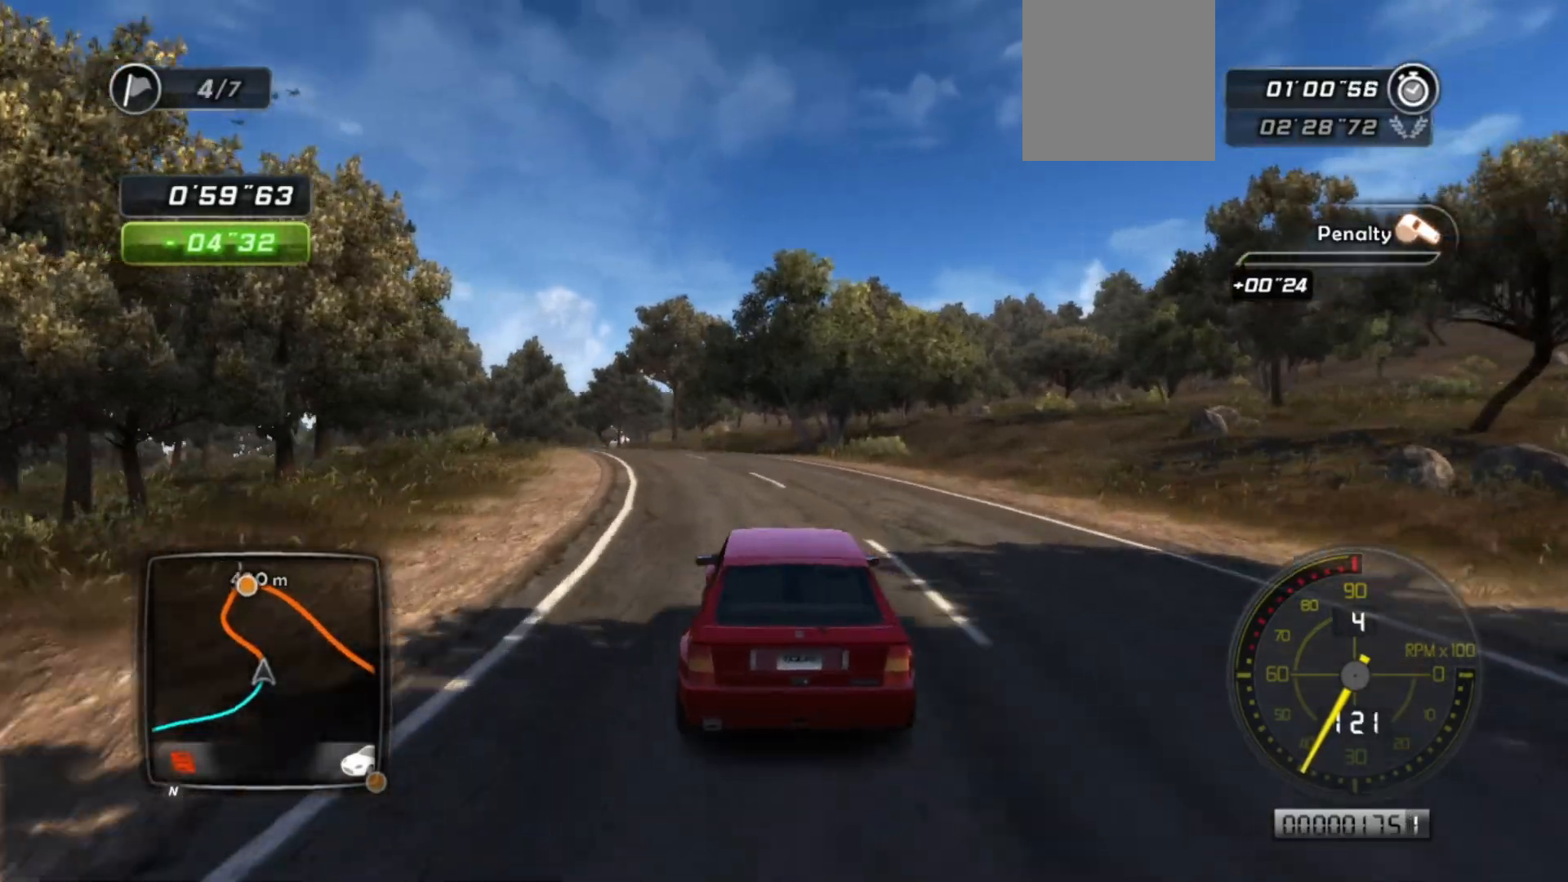
{"buttons": ["R2"], "left_stick": "left", "events": [[83, "left_stick", "down-left"], [333, "left_stick", "center"], [467, "left_stick", "left"]]}
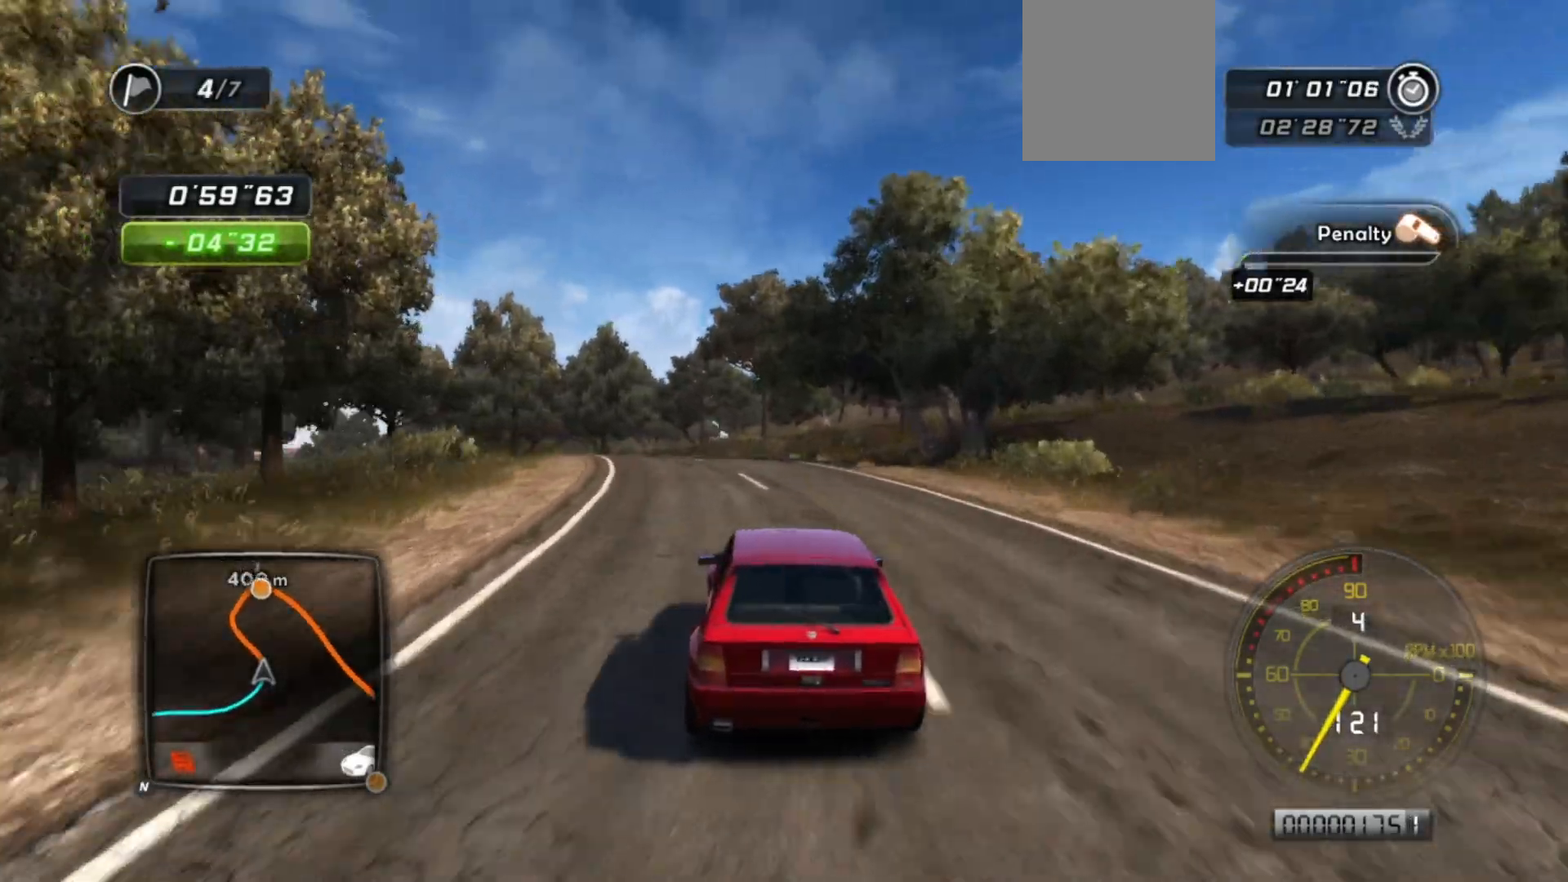
{"buttons": [], "left_stick": "left", "events": [[83, "R2", "up"], [117, "R2", "down"], [183, "left_stick", "center"], [333, "R2", "up"], [333, "left_stick", "left"]]}
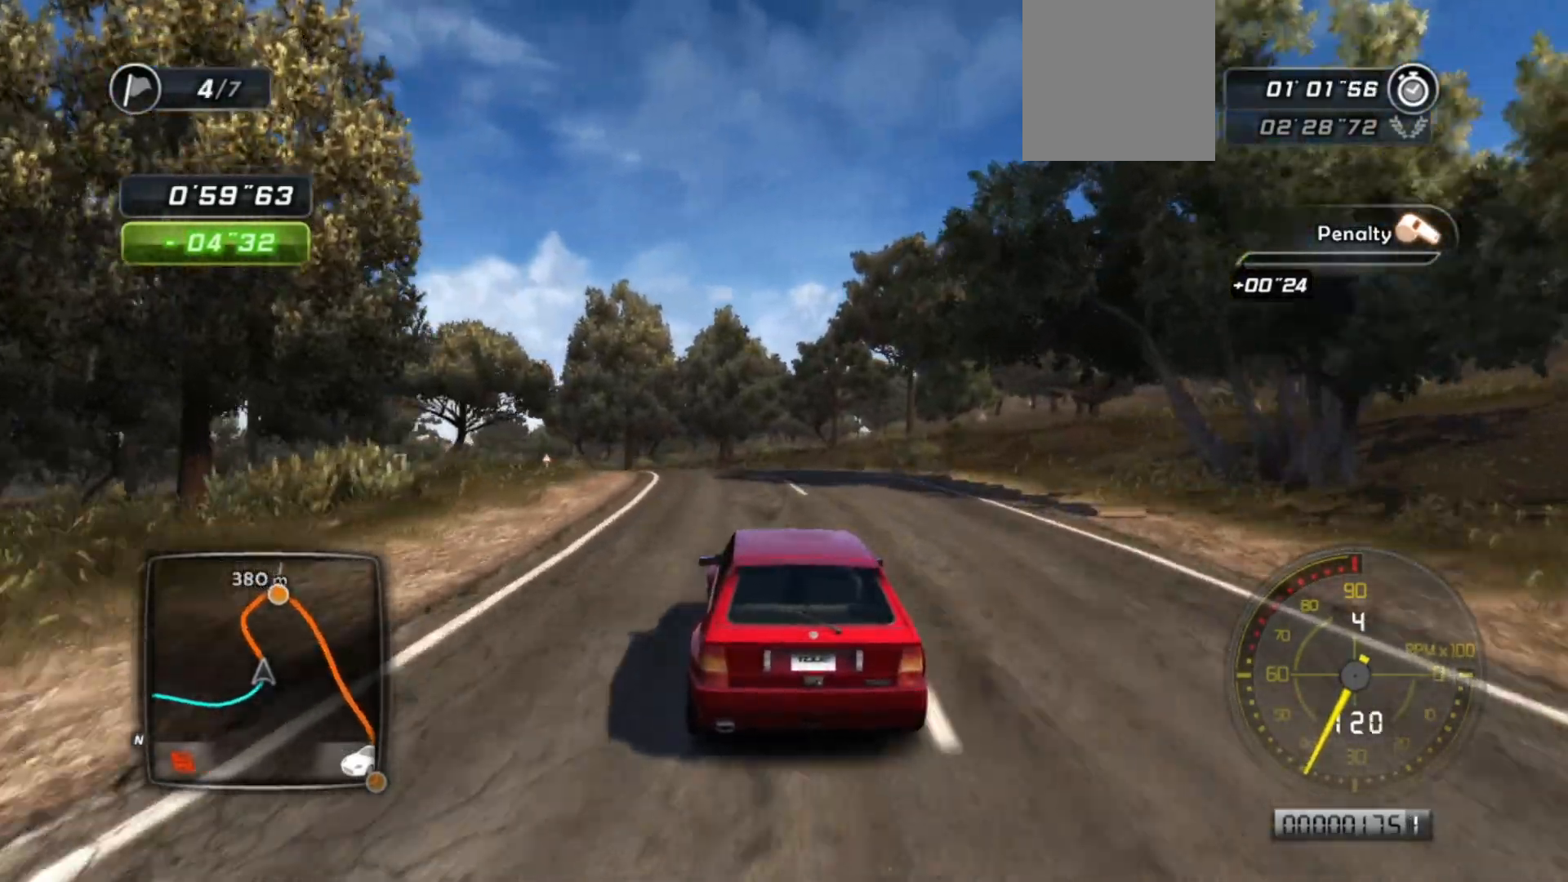
{"buttons": ["R2"], "left_stick": "center", "events": [[83, "R2", "down"], [117, "left_stick", "center"]]}
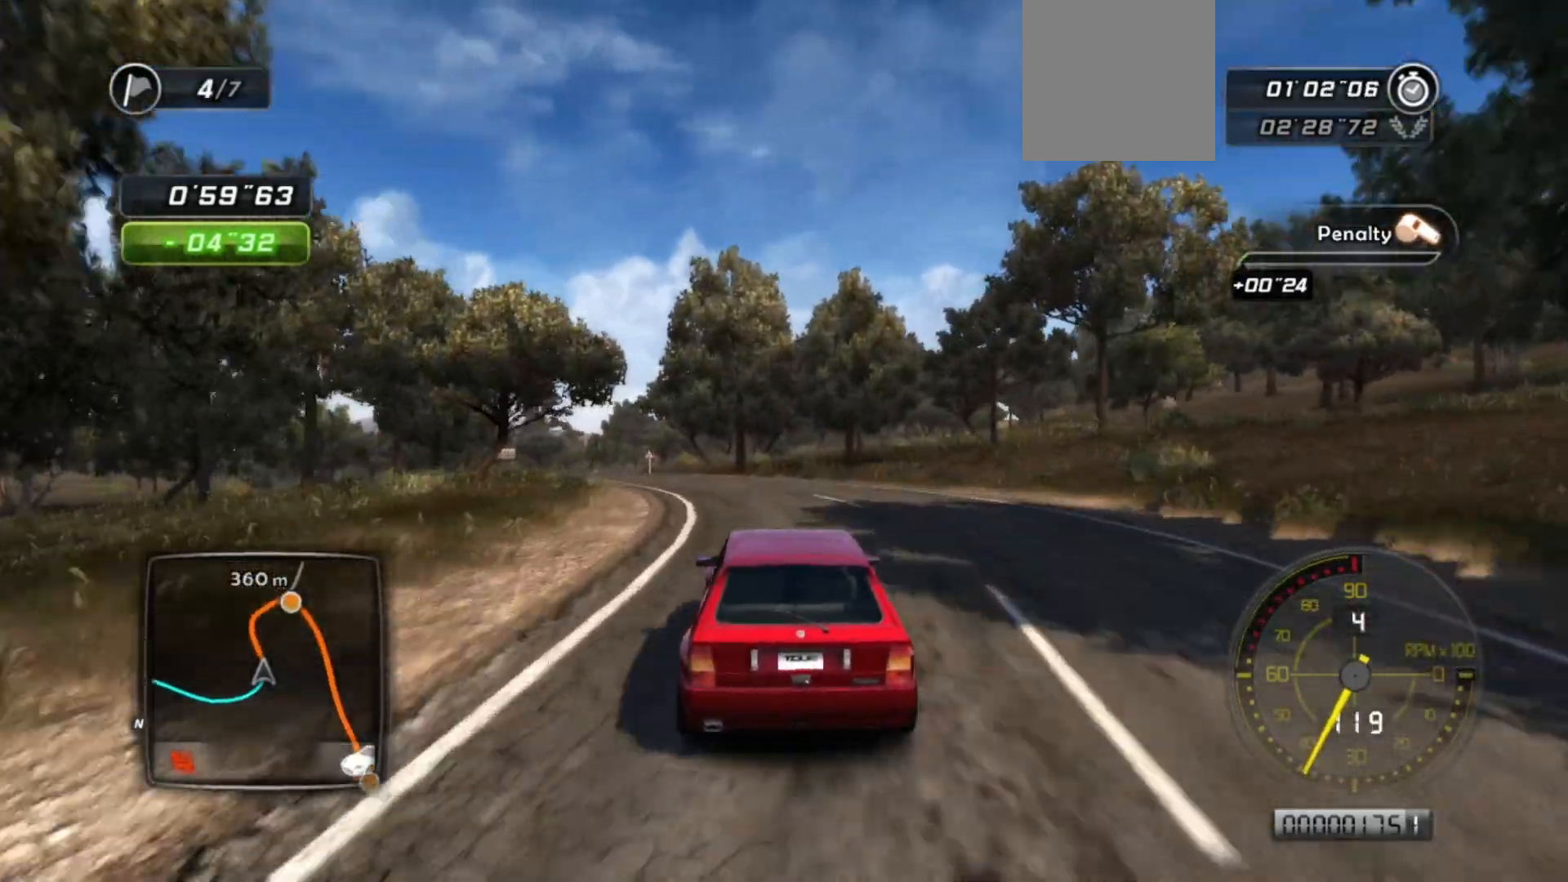
{"buttons": ["R2"], "left_stick": "center", "events": [[33, "left_stick", "left"], [383, "left_stick", "center"]]}
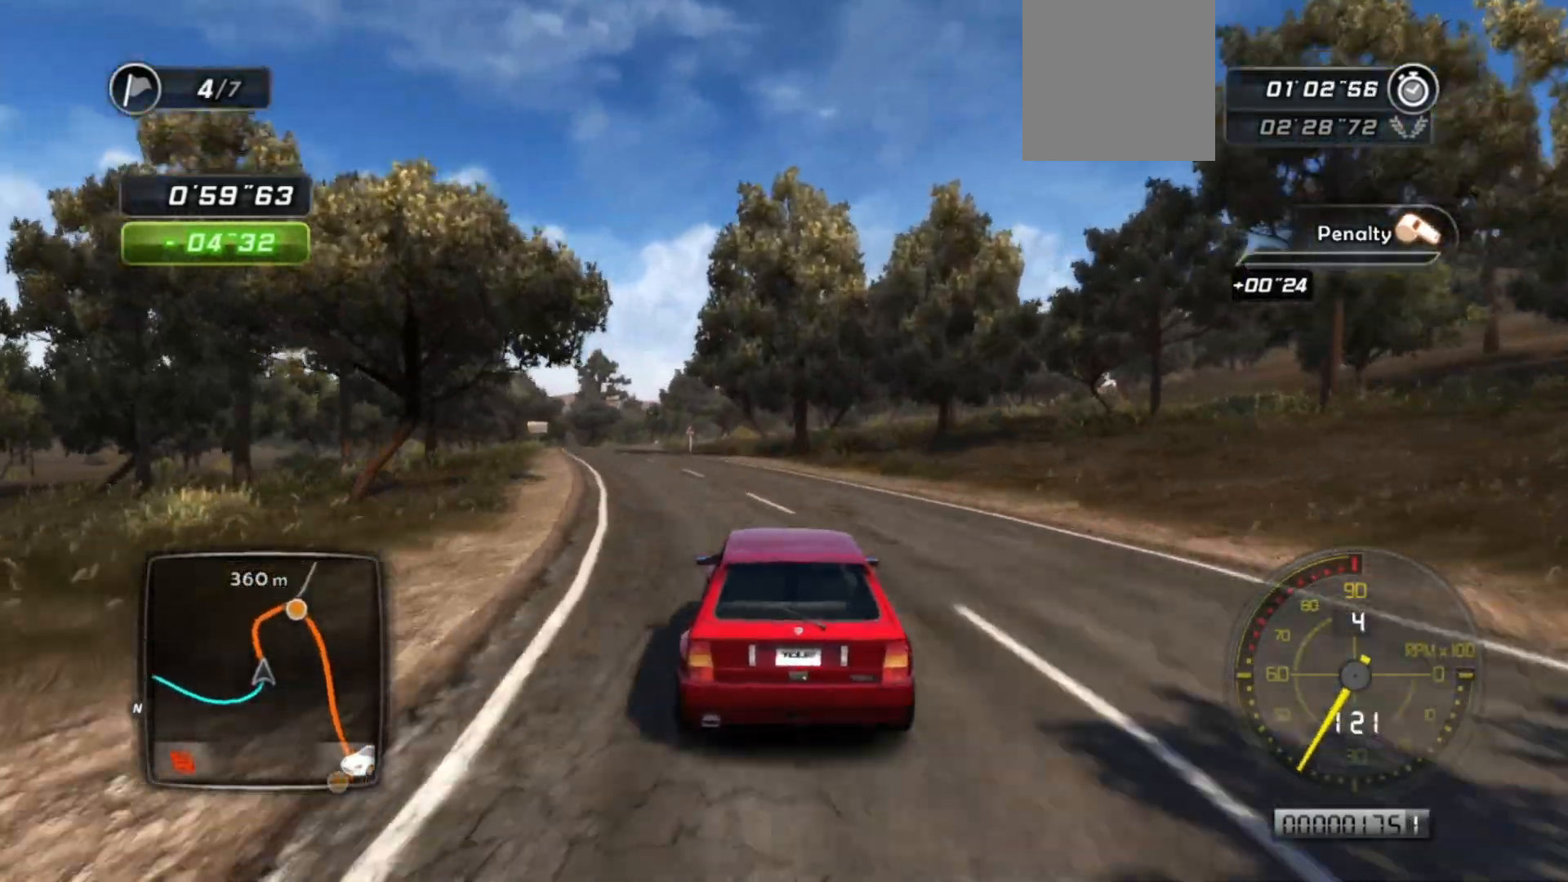
{"buttons": ["R2"], "left_stick": "center", "events": [[183, "left_stick", "left"], [433, "left_stick", "center"]]}
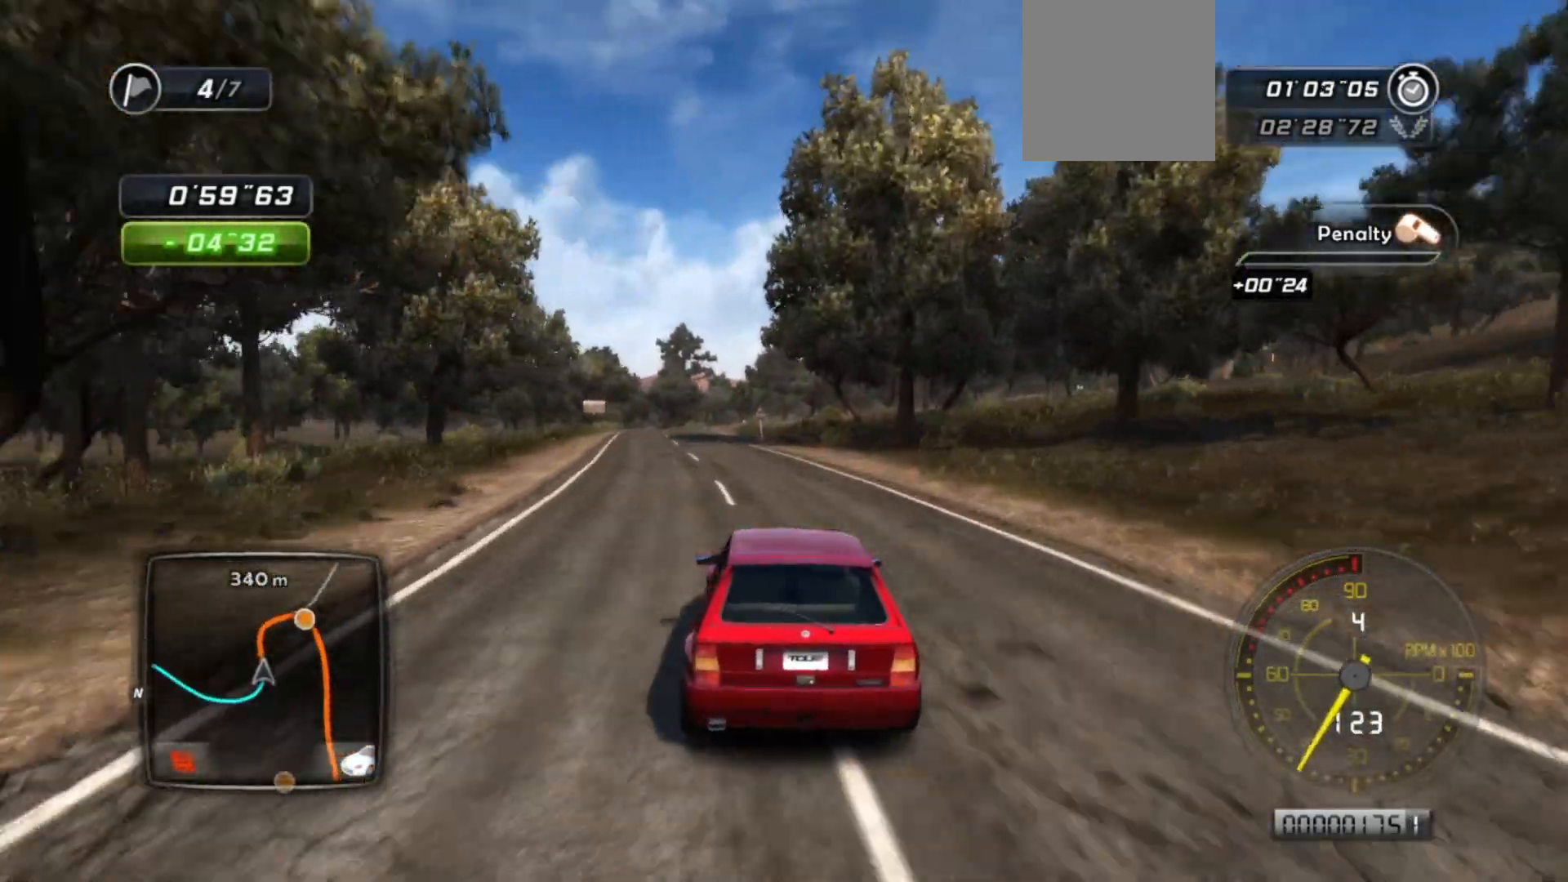
{"buttons": ["R2"], "left_stick": "down-left", "events": [[67, "left_stick", "down-left"], [183, "left_stick", "center"], [417, "left_stick", "down-left"]]}
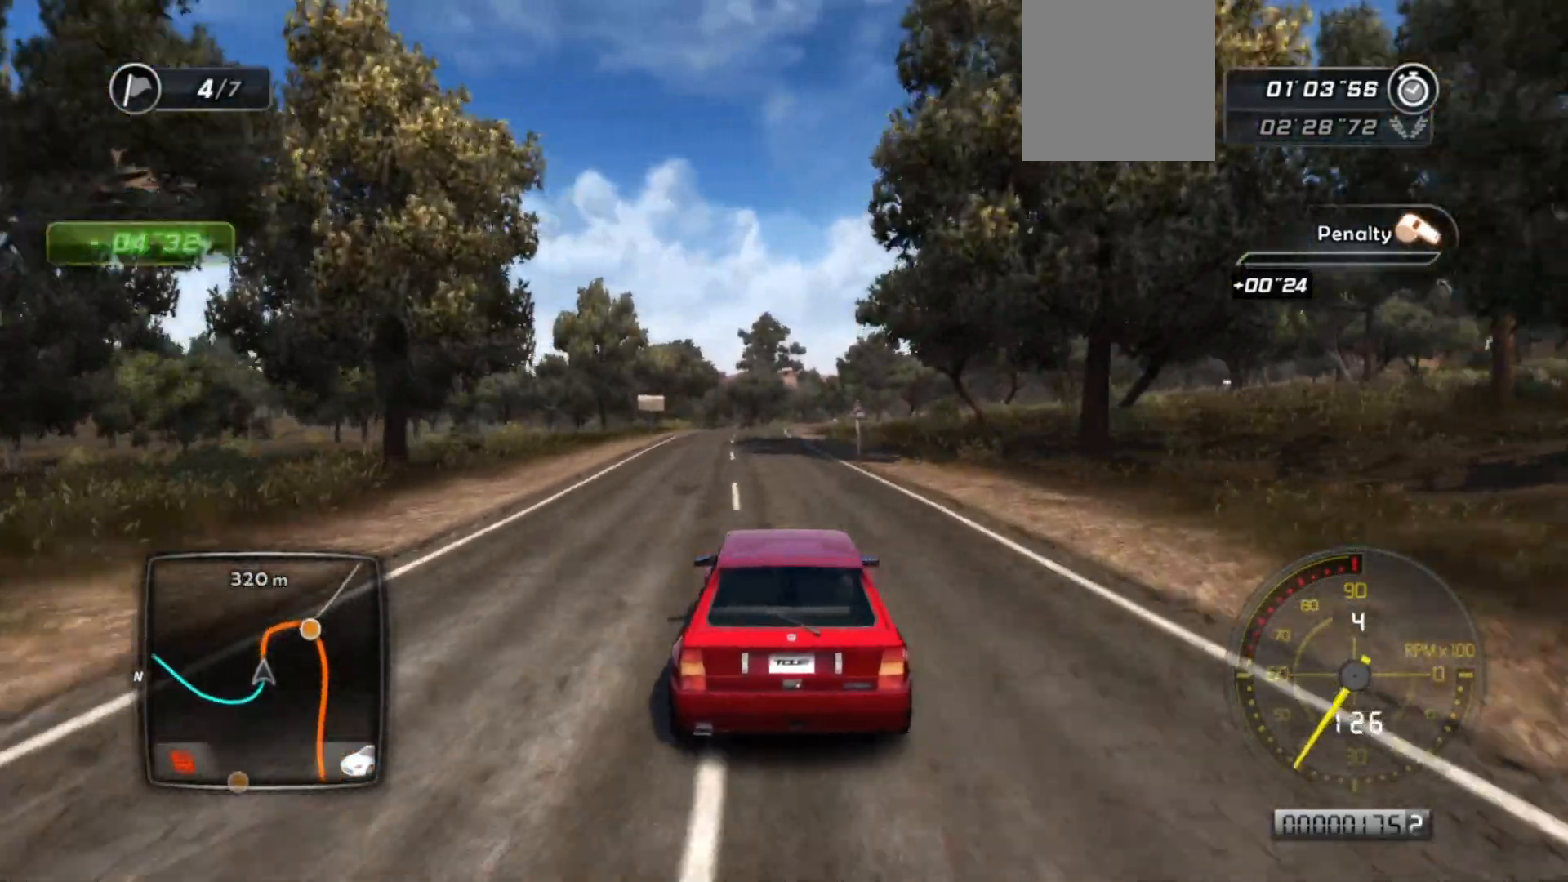
{"buttons": ["R2"], "left_stick": "center", "events": [[33, "left_stick", "center"]]}
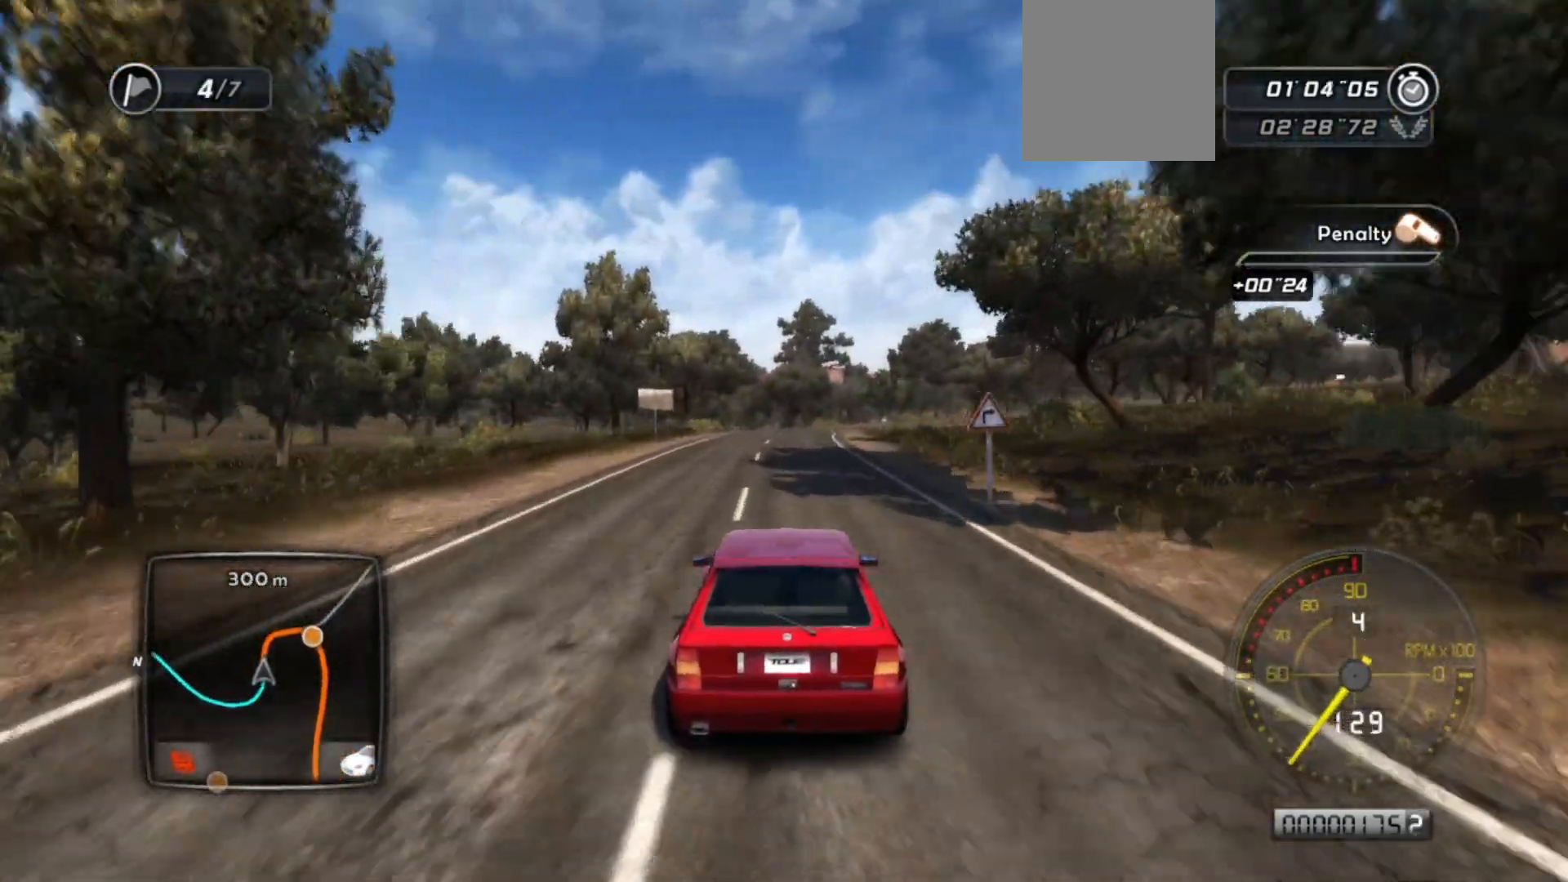
{"buttons": ["R2"], "left_stick": "center", "events": []}
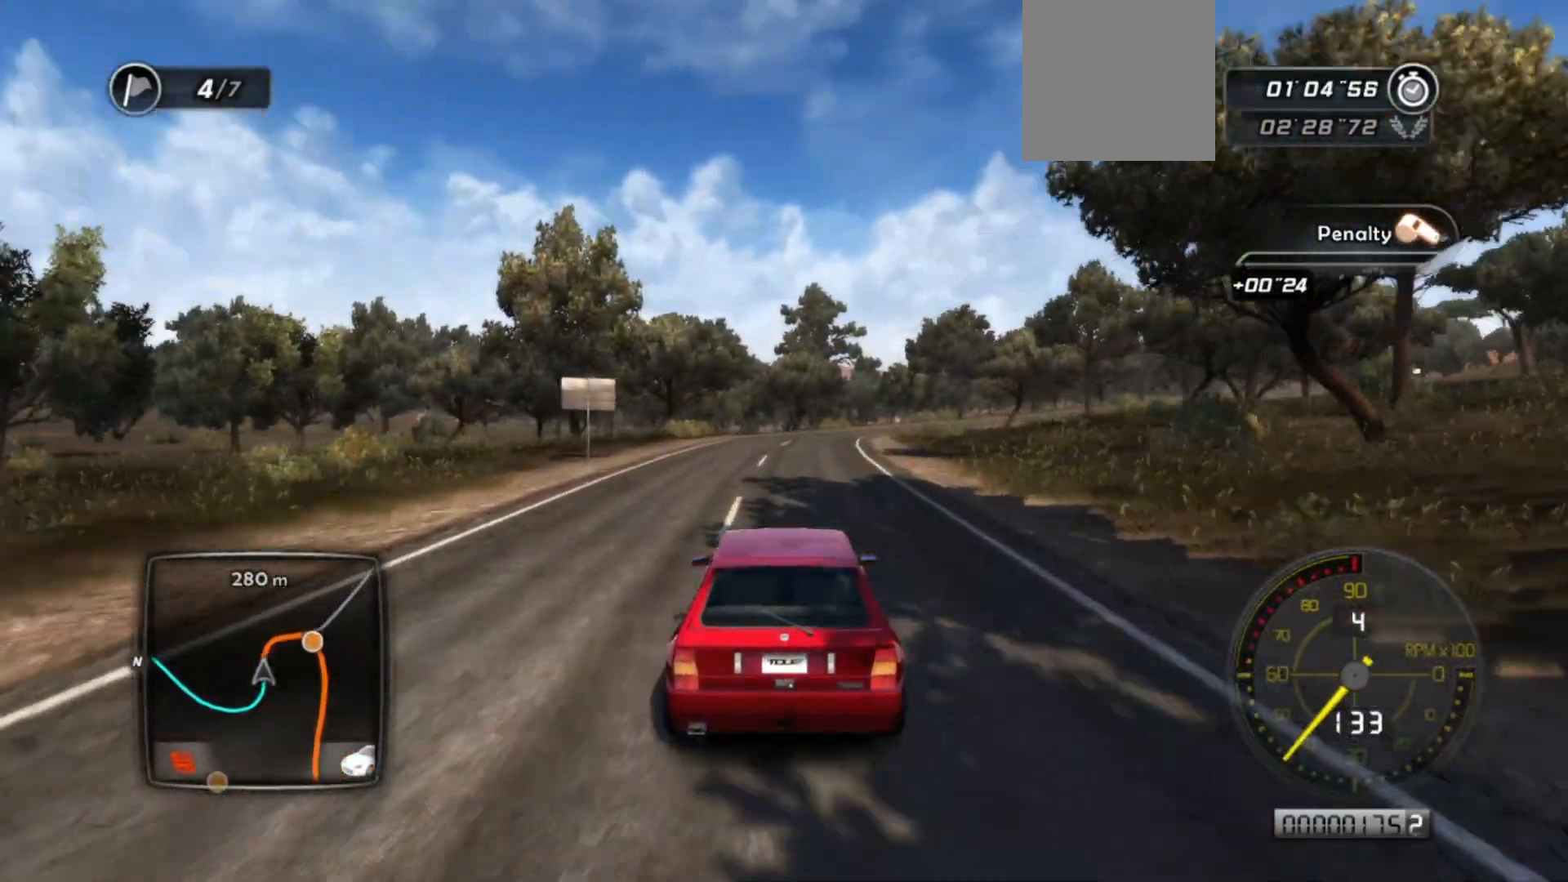
{"buttons": ["R2"], "left_stick": "center", "events": [[67, "left_stick", "right"], [217, "left_stick", "center"]]}
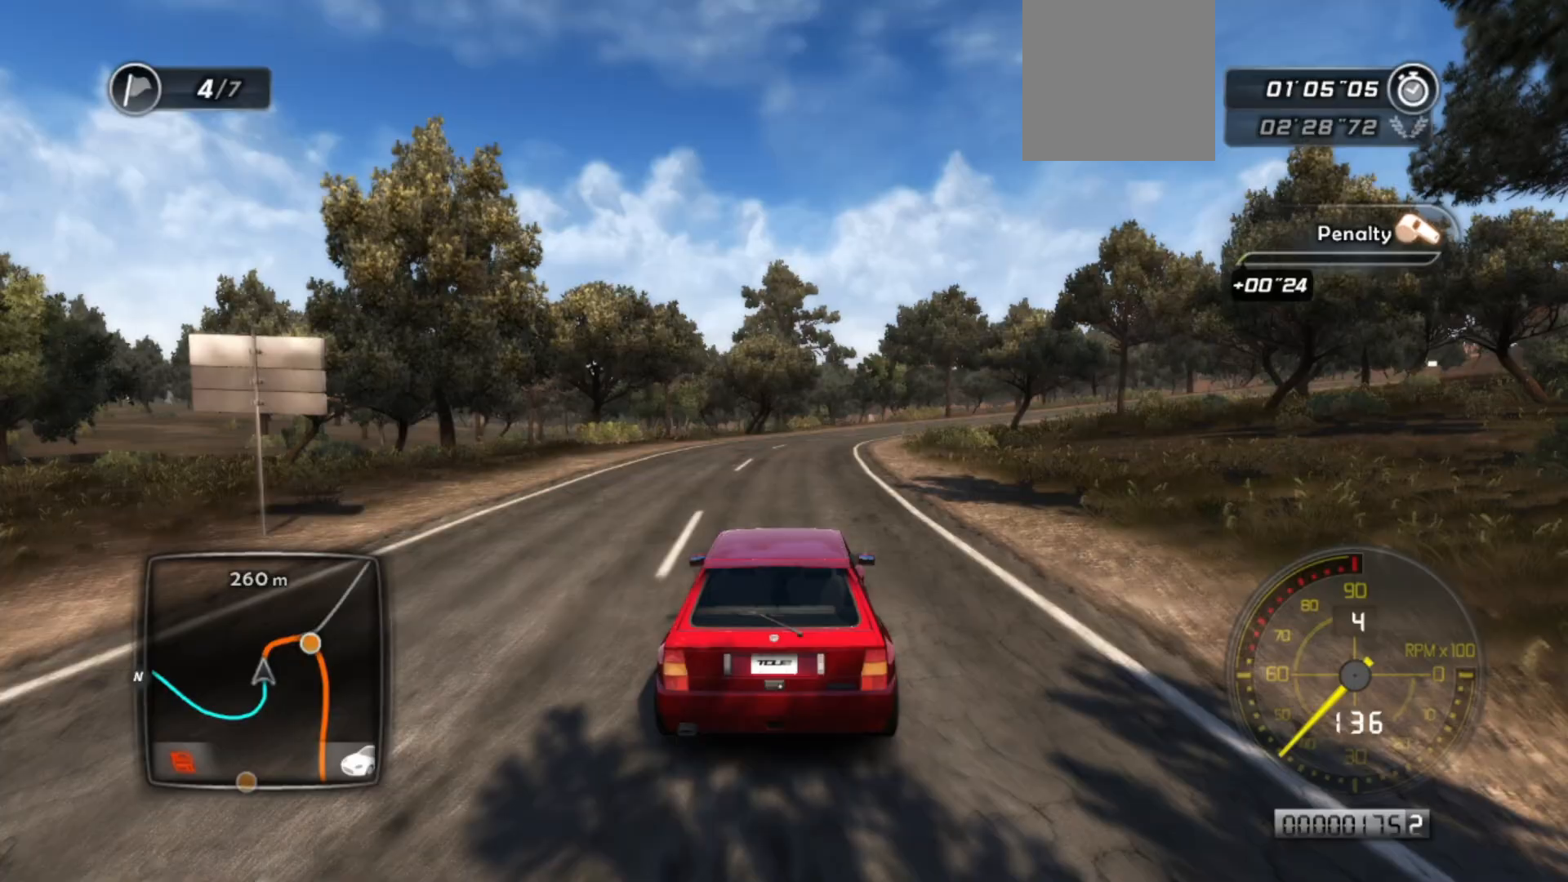
{"buttons": ["R2"], "left_stick": "center", "events": []}
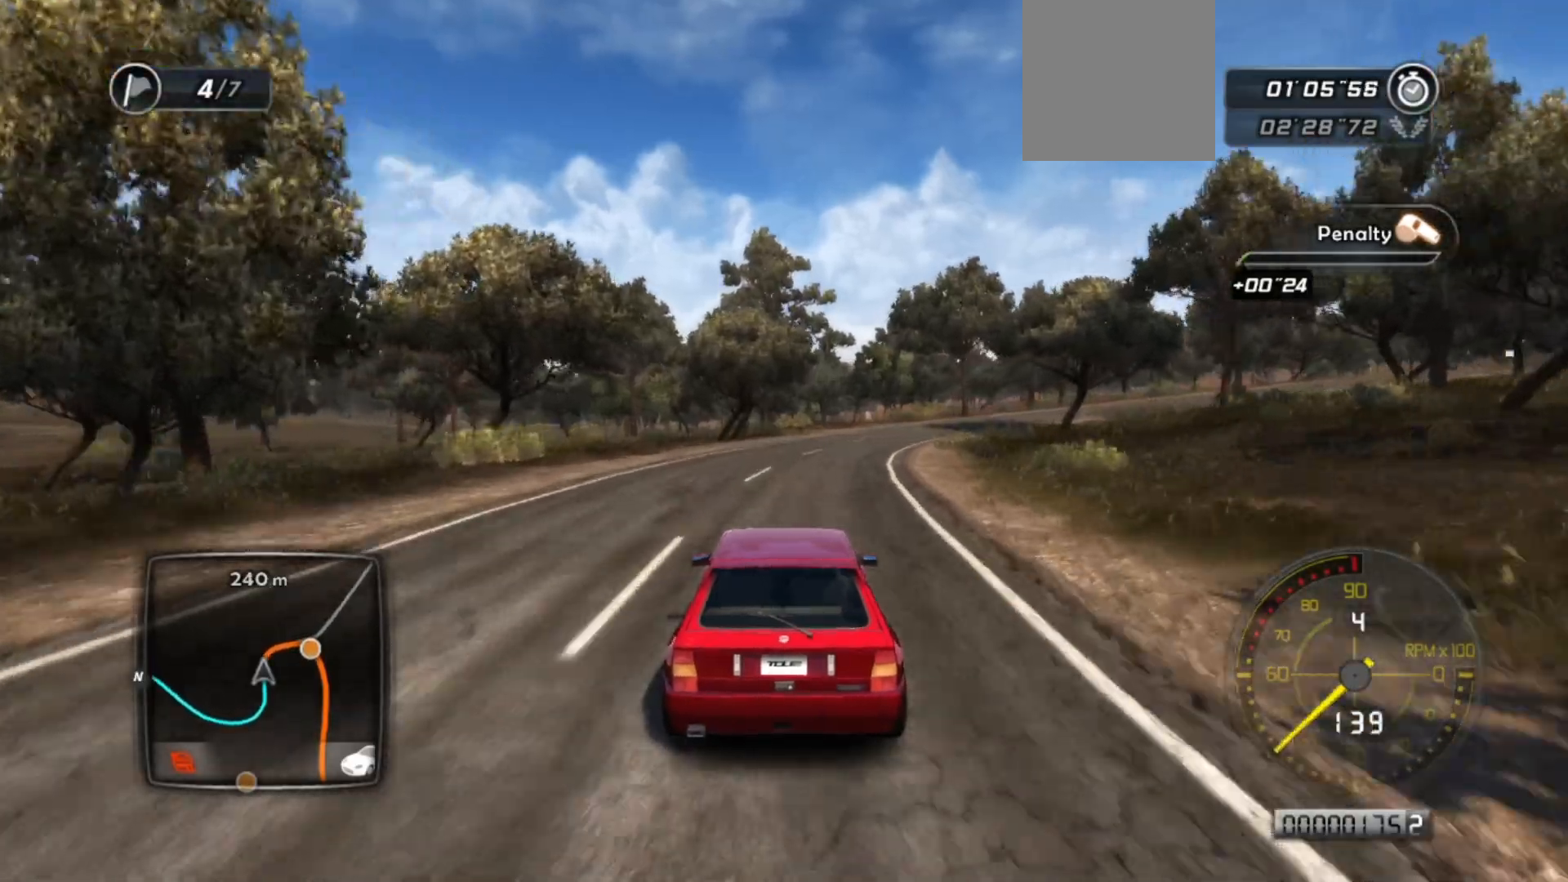
{"buttons": [], "left_stick": "right", "events": [[233, "left_stick", "right"], [283, "L2", "down"], [383, "R2", "up"], [483, "L2", "up"]]}
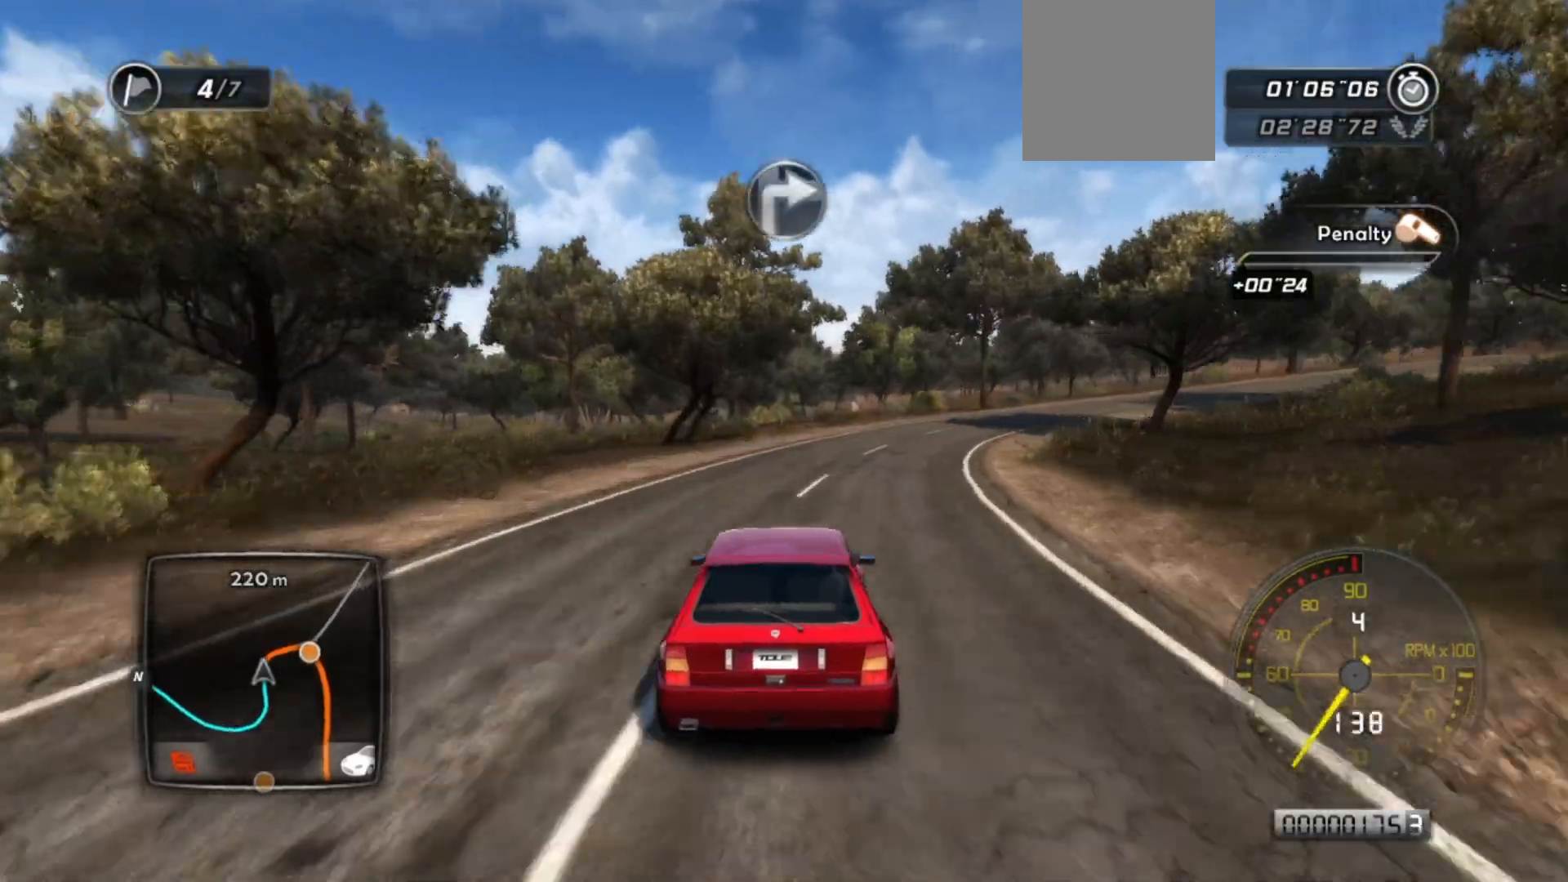
{"buttons": ["R2"], "left_stick": "center", "events": [[67, "R2", "down"], [217, "R2", "up"], [233, "R2", "down"], [467, "left_stick", "center"]]}
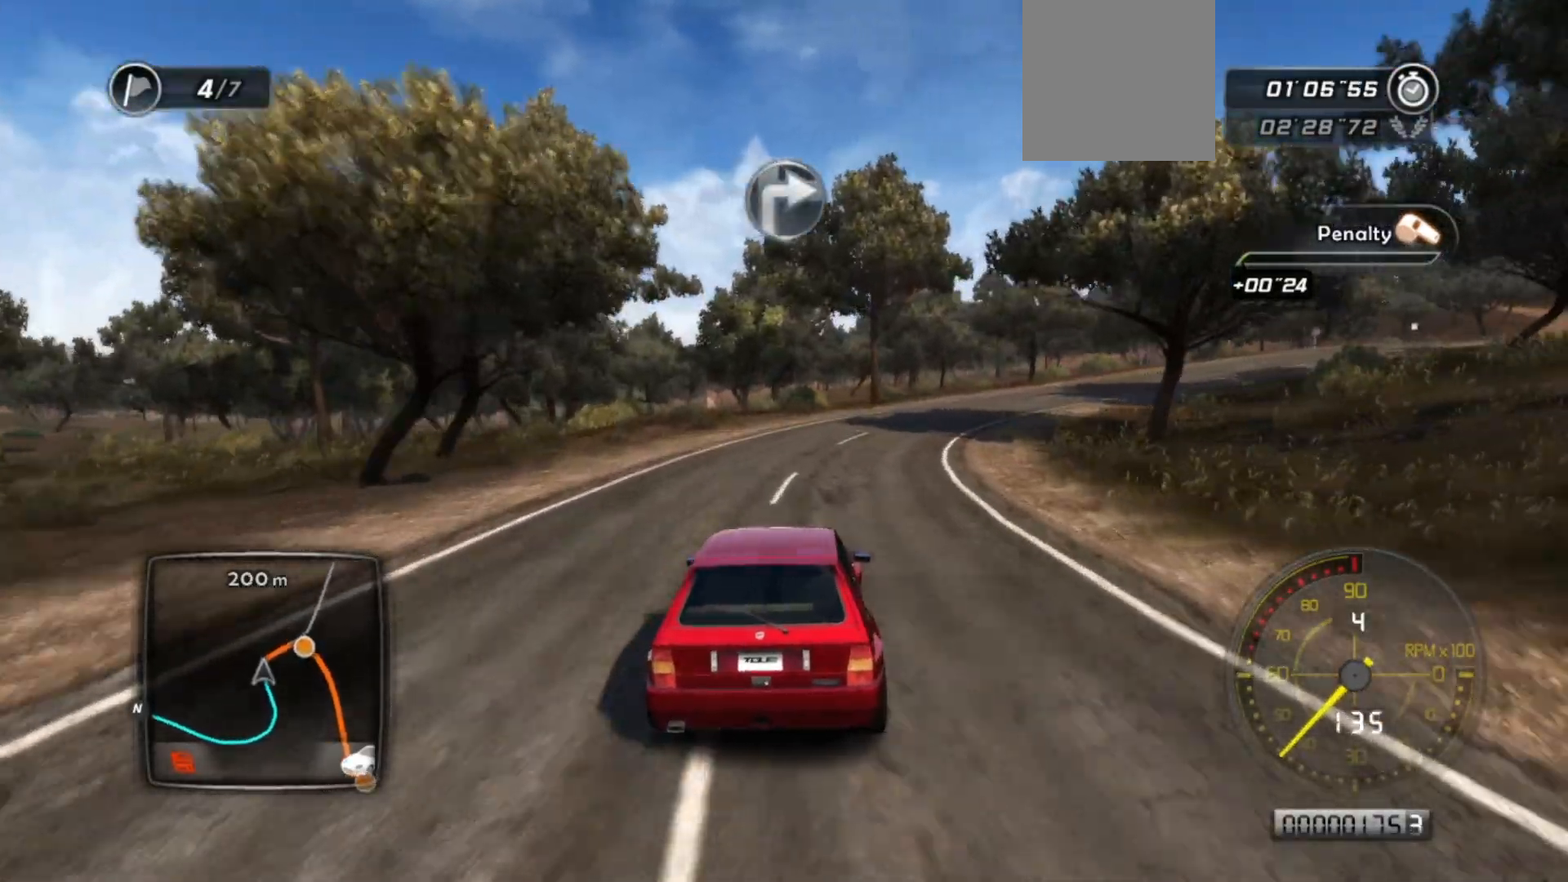
{"buttons": ["R2"], "left_stick": "right", "events": [[133, "R2", "up"], [133, "left_stick", "right"], [383, "R2", "down"]]}
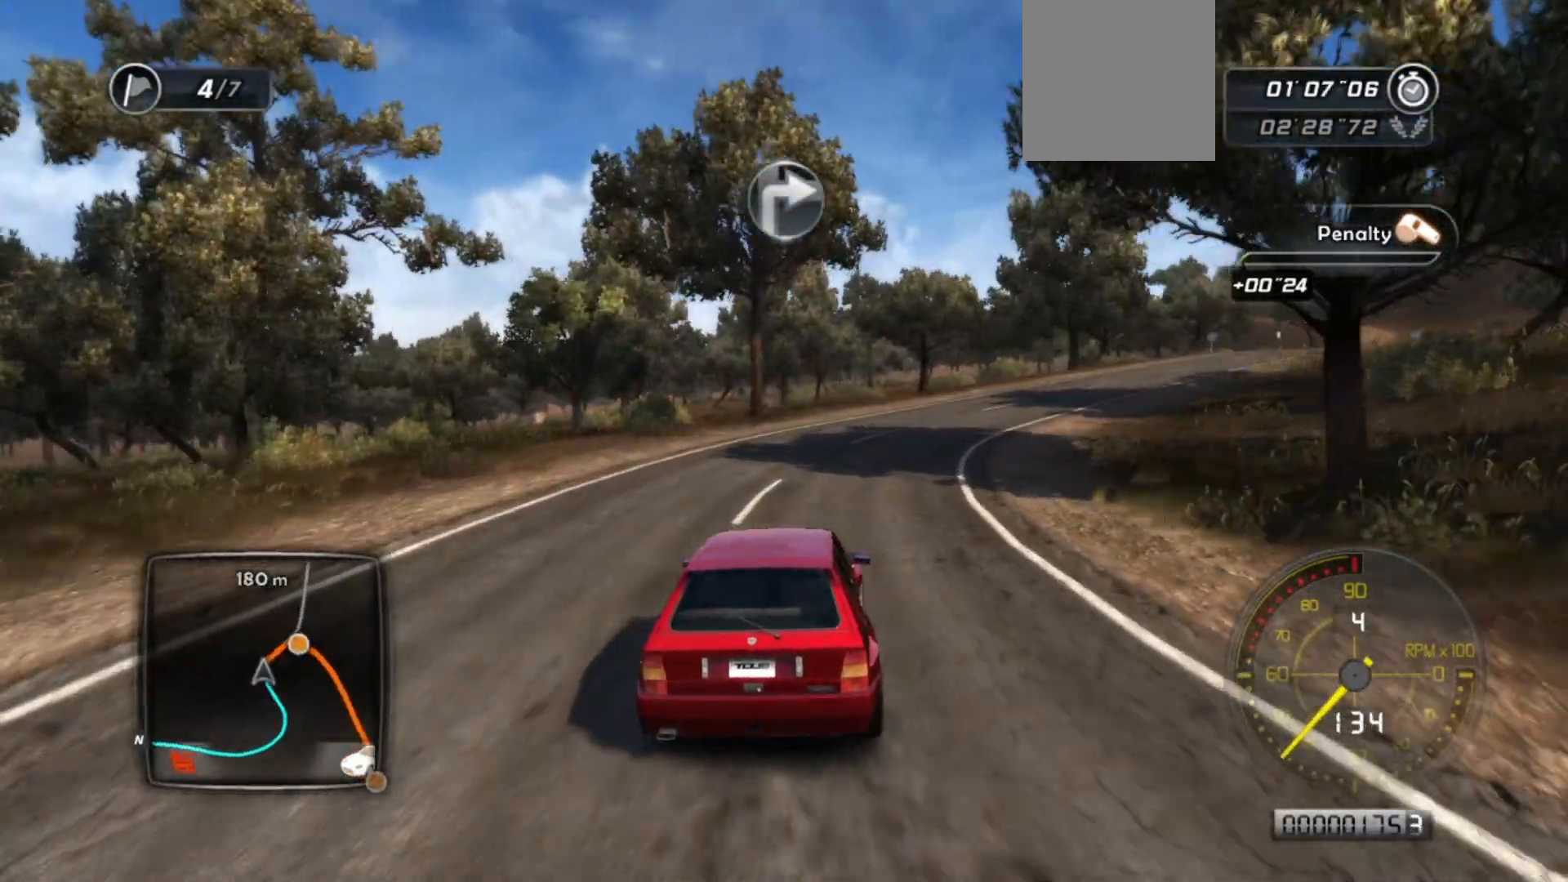
{"buttons": [], "left_stick": "right", "events": [[17, "R2", "up"], [133, "R2", "down"], [133, "left_stick", "center"], [283, "R2", "up"], [317, "R2", "down"], [483, "R2", "up"], [483, "left_stick", "right"]]}
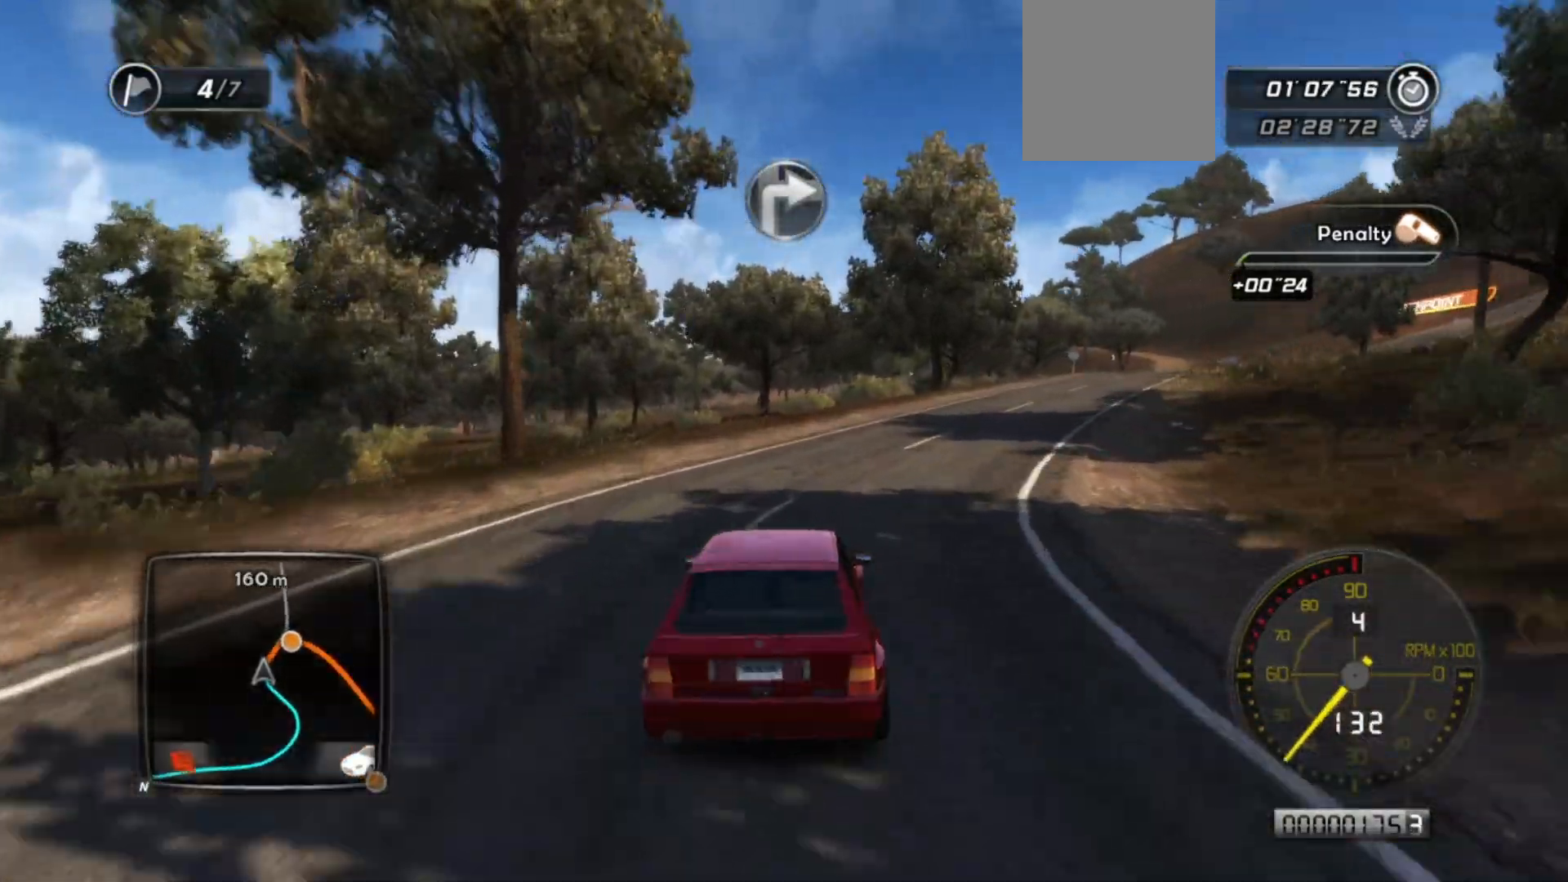
{"buttons": ["R2"], "left_stick": "center", "events": [[33, "R2", "down"], [183, "R2", "up"], [233, "R2", "down"], [333, "R2", "up"], [467, "R2", "down"], [467, "left_stick", "center"]]}
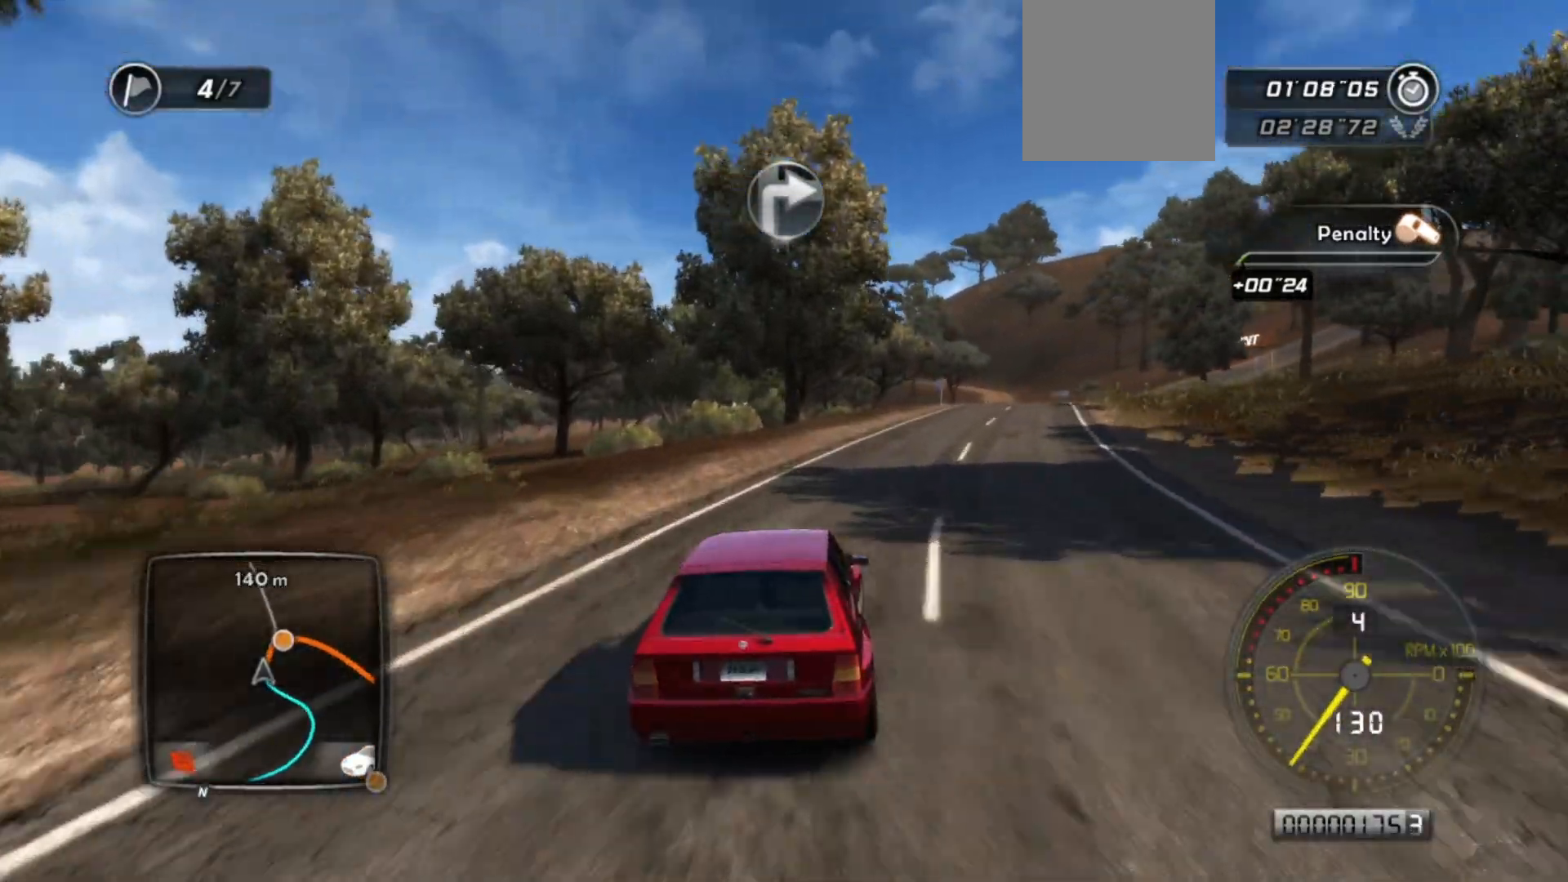
{"buttons": ["R2"], "left_stick": "center", "events": [[67, "R2", "up"], [83, "R2", "down"], [183, "left_stick", "right"], [267, "R2", "up"], [317, "R2", "down"], [433, "R2", "up"], [433, "left_stick", "center"], [483, "R2", "down"]]}
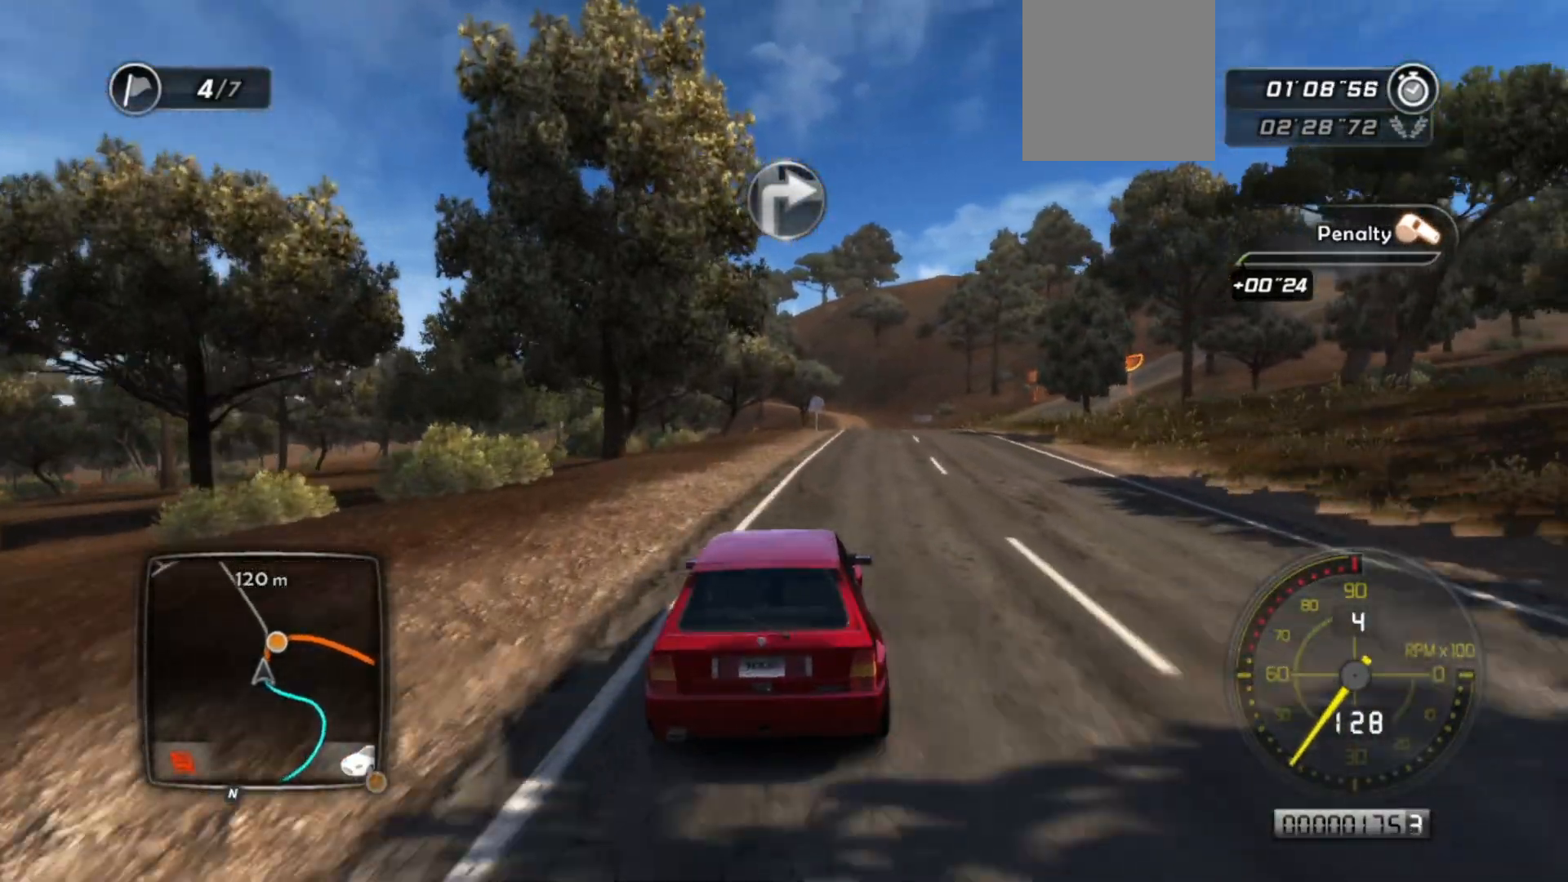
{"buttons": ["R2"], "left_stick": "right", "events": [[383, "left_stick", "right"]]}
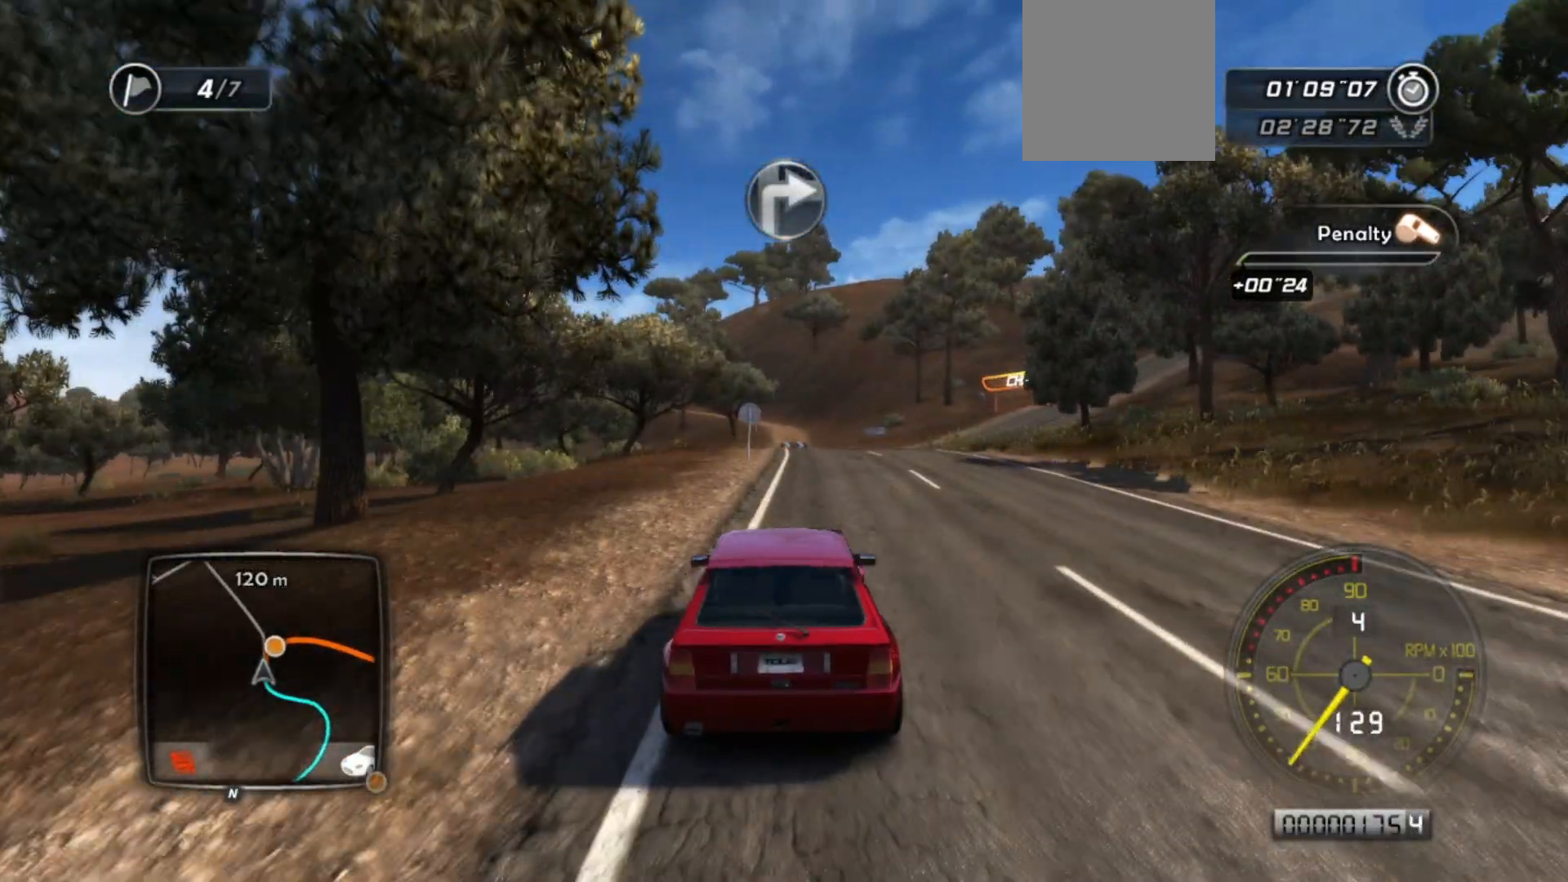
{"buttons": ["L2", "R2"], "left_stick": "center", "events": [[33, "left_stick", "center"], [483, "L2", "down"]]}